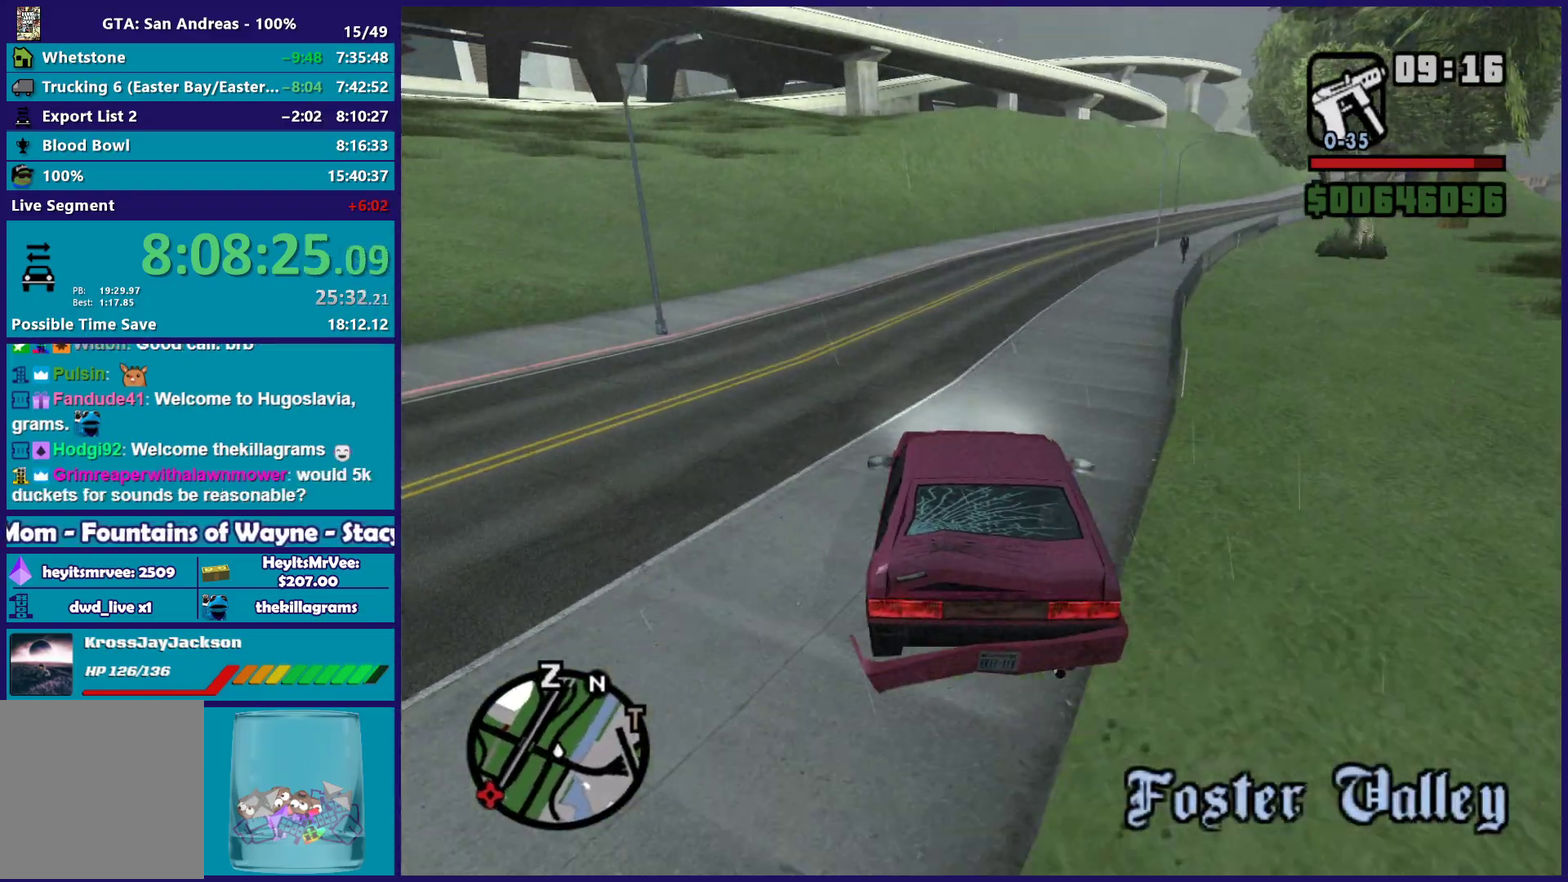
Gameplay with a controller (Xbox layout); each line is a JSON object with the inputs held at the frame after it. "events" lists button and stick changes between this image and that frame as [ms after this image, input, new state], when the widget could be followed in between.
{"buttons": ["R2"], "left_stick": "left", "right_stick": "down-right", "events": [[150, "left_stick", "center"], [383, "right_stick", "down-right"], [467, "left_stick", "left"]]}
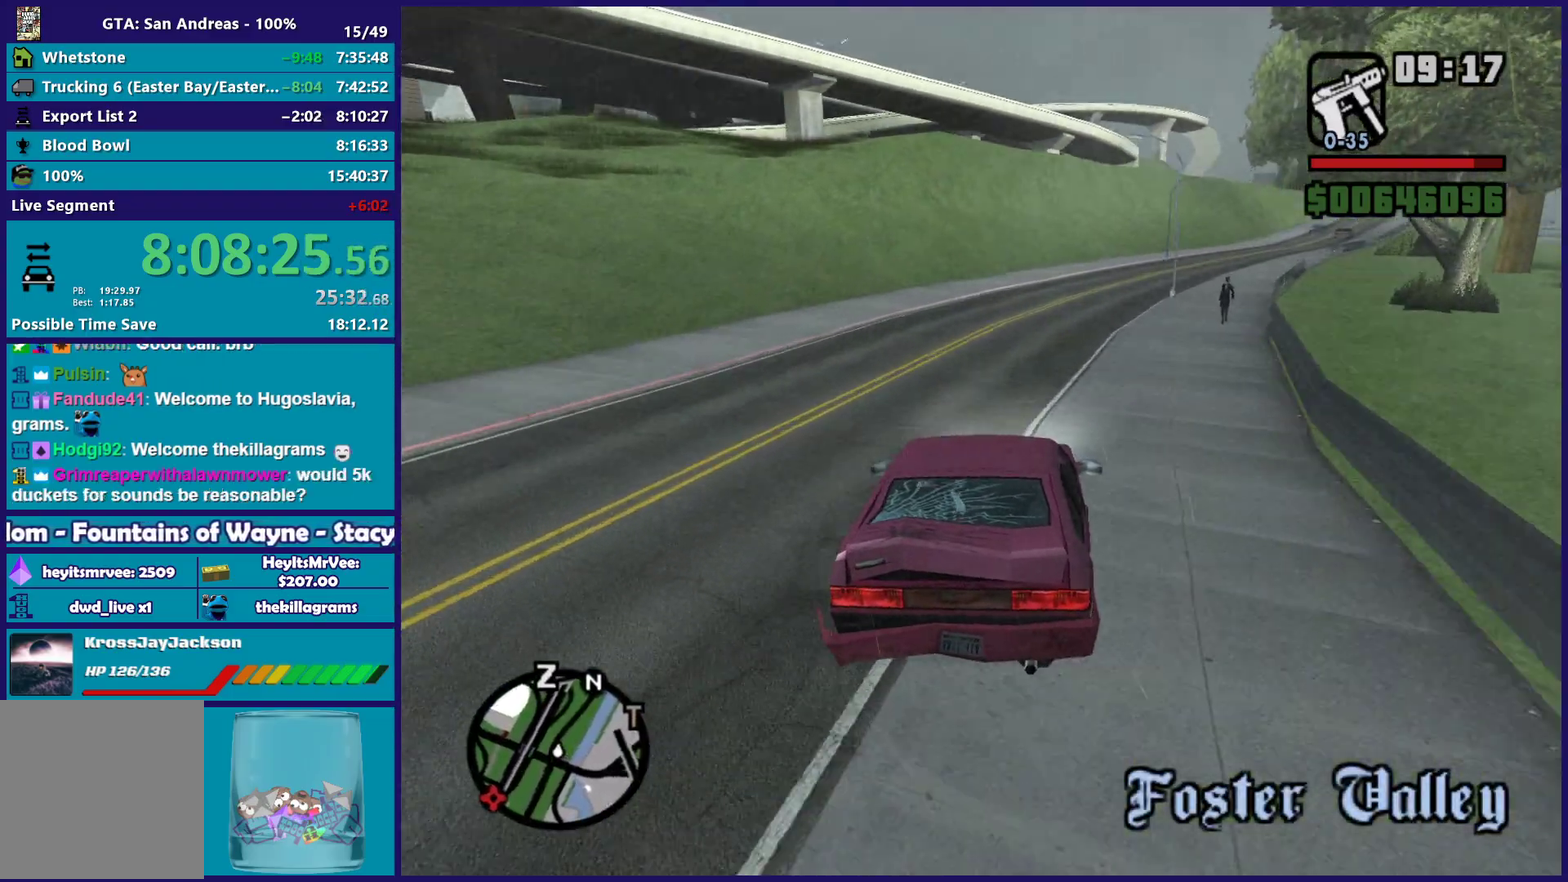
{"buttons": ["R2"], "left_stick": "right", "right_stick": "down-right", "events": [[100, "left_stick", "center"], [150, "left_stick", "down-right"], [383, "left_stick", "center"], [467, "left_stick", "right"]]}
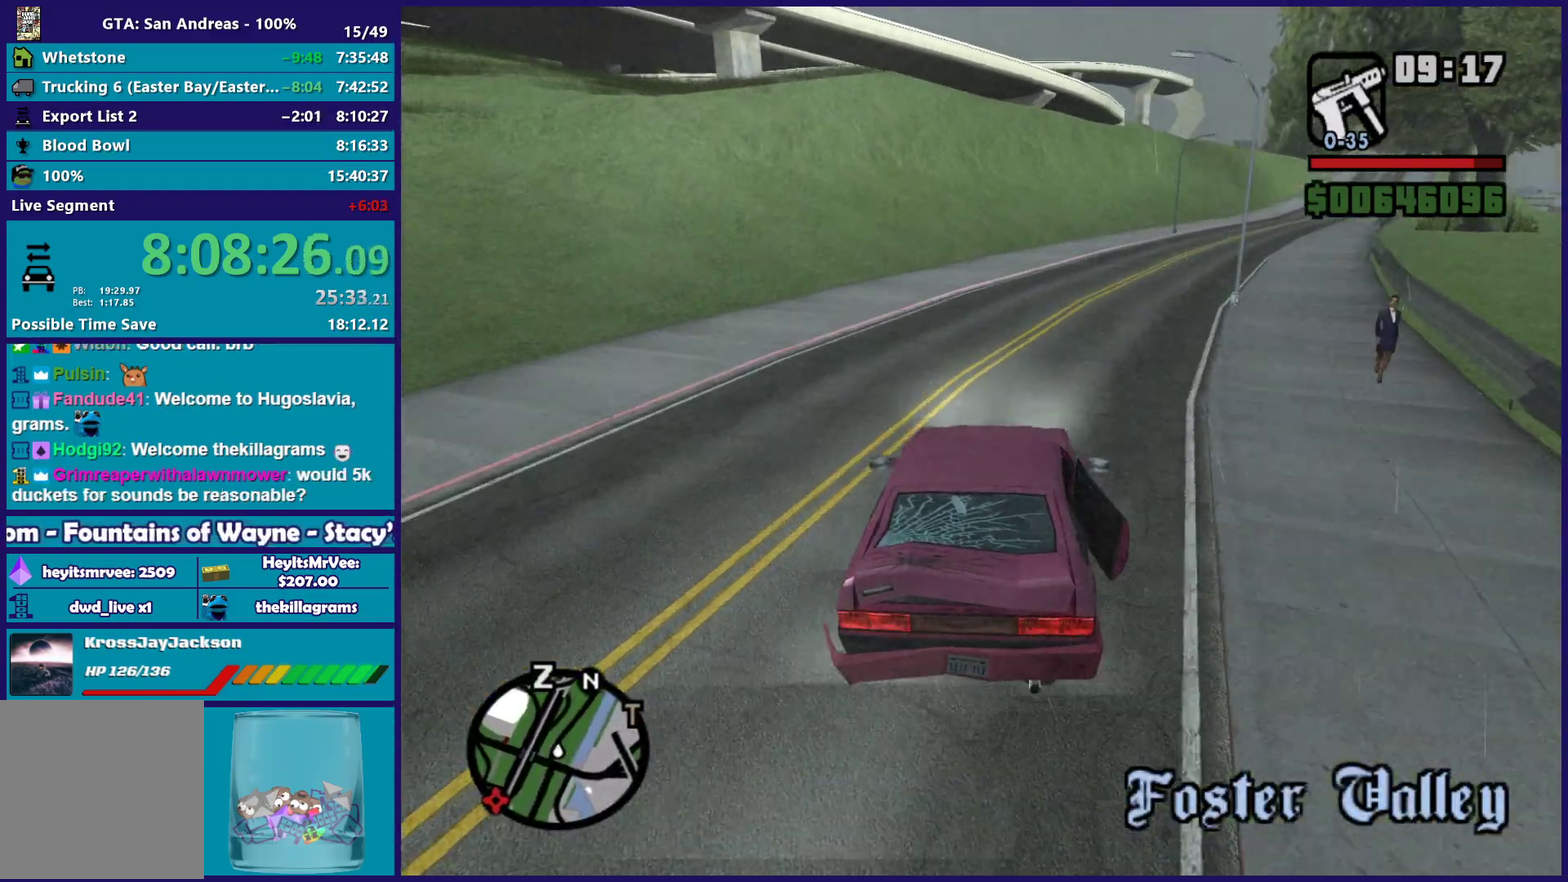
{"buttons": ["R2"], "left_stick": "center", "right_stick": "right", "events": [[200, "right_stick", "right"], [283, "left_stick", "center"], [350, "left_stick", "right"], [450, "left_stick", "center"]]}
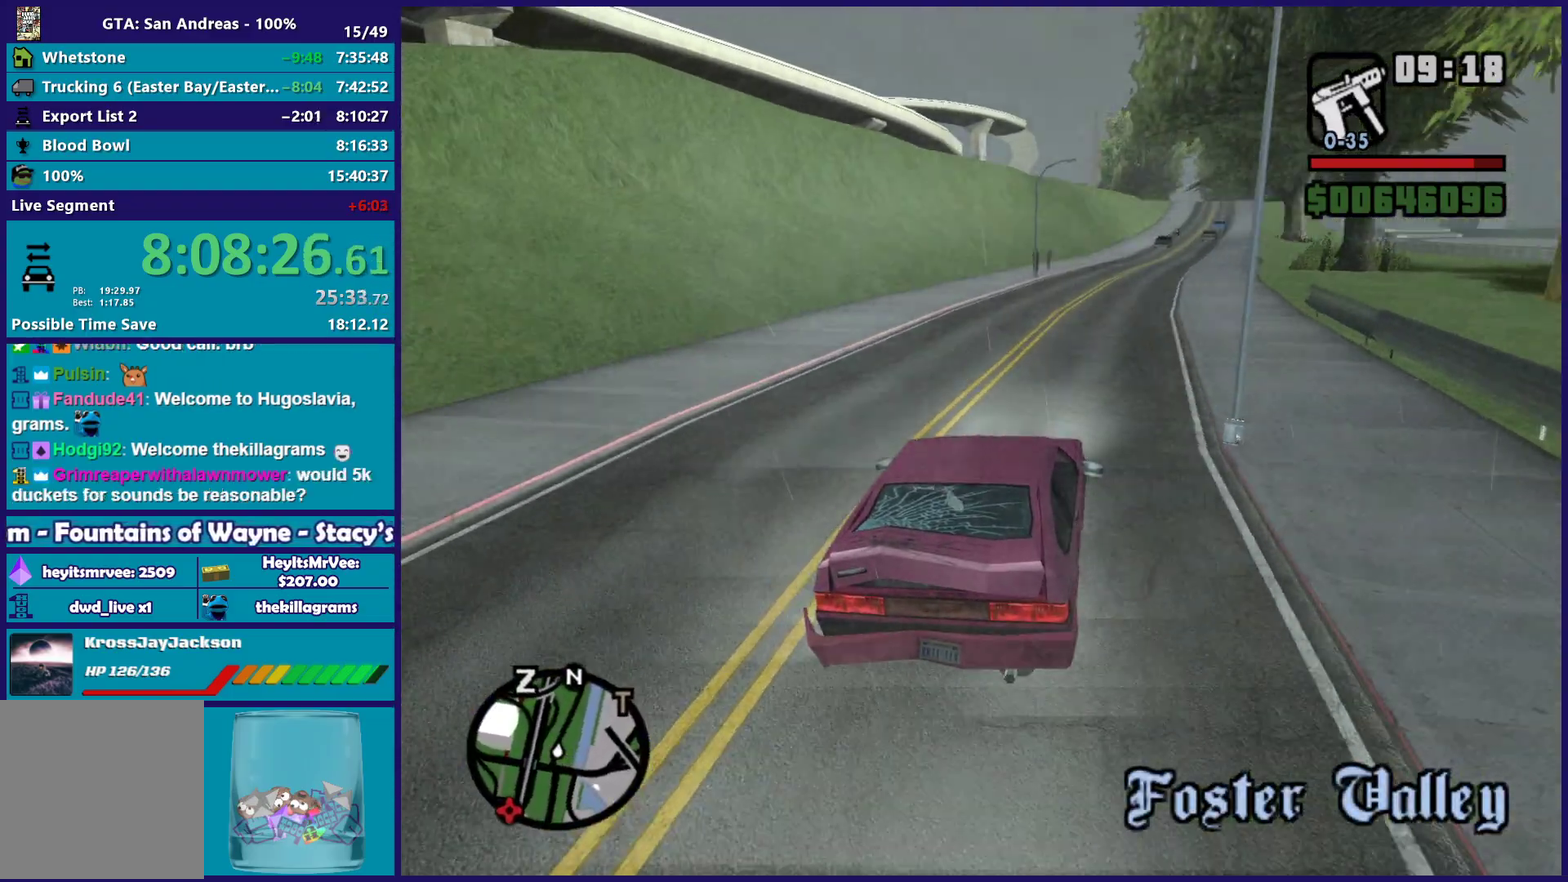
{"buttons": ["R2"], "left_stick": "center", "right_stick": "down-right", "events": [[50, "left_stick", "down-right"], [167, "left_stick", "center"], [467, "right_stick", "down-right"]]}
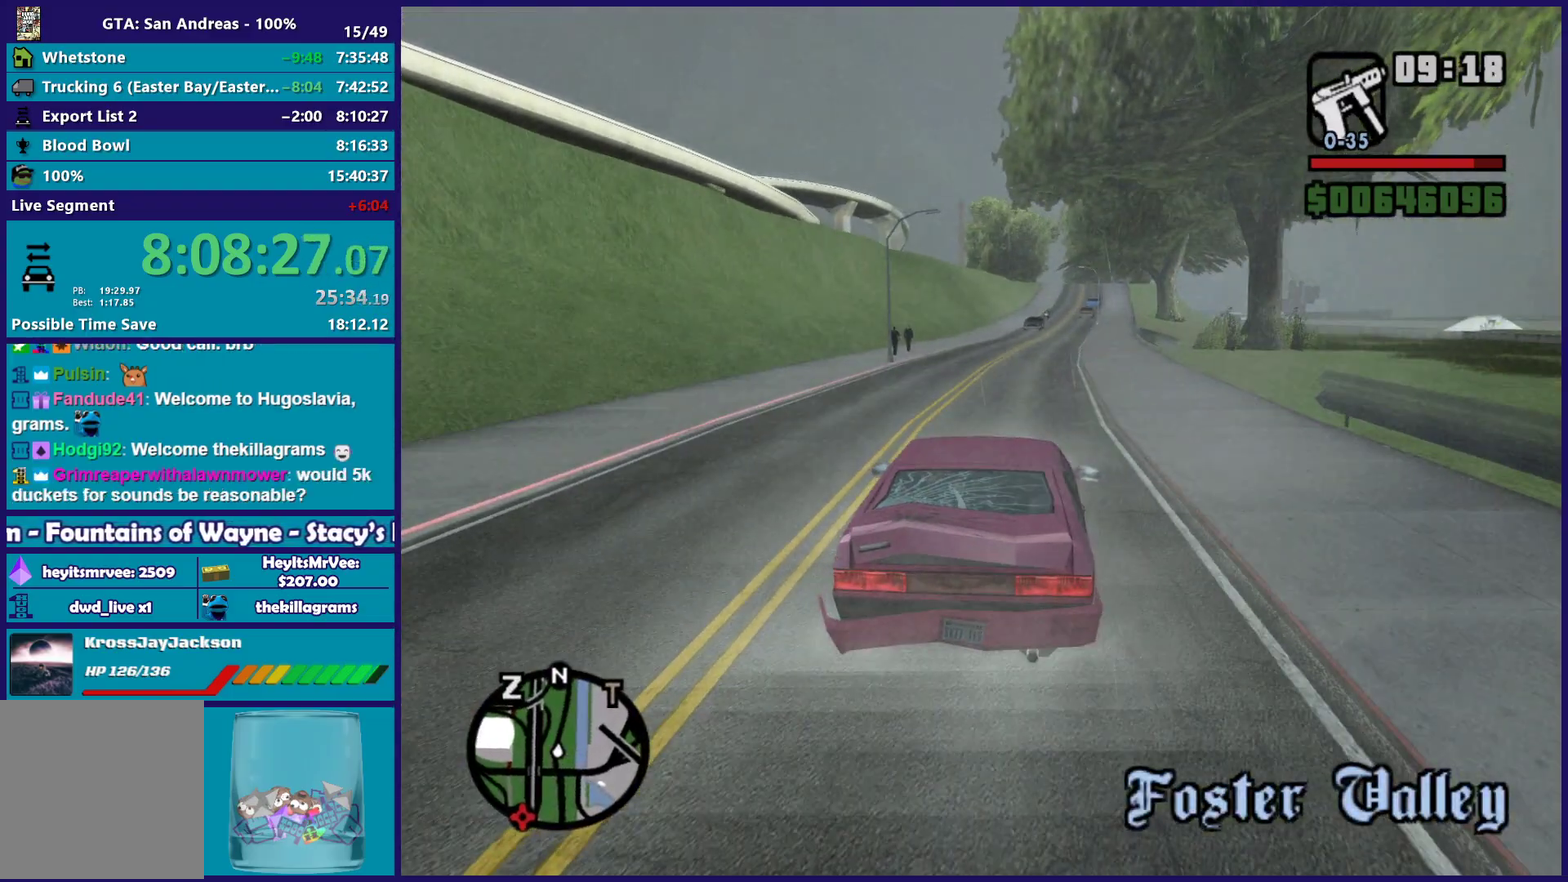
{"buttons": ["R2"], "left_stick": "center", "right_stick": "down"}
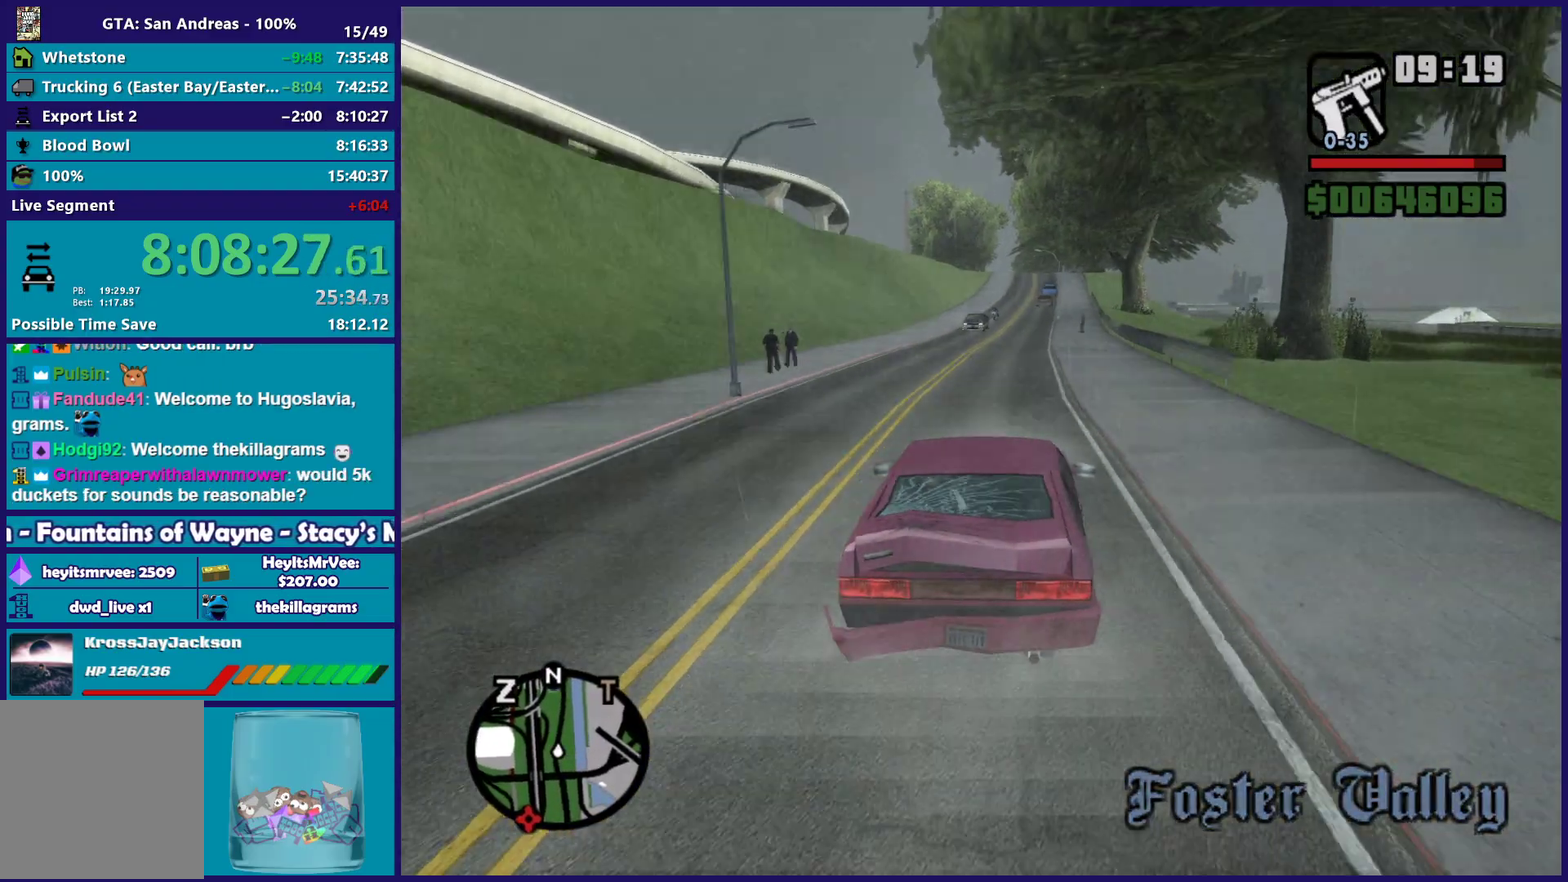
{"buttons": ["R2"], "left_stick": "left", "right_stick": "down", "events": [[233, "left_stick", "right"], [333, "left_stick", "center"], [433, "left_stick", "left"]]}
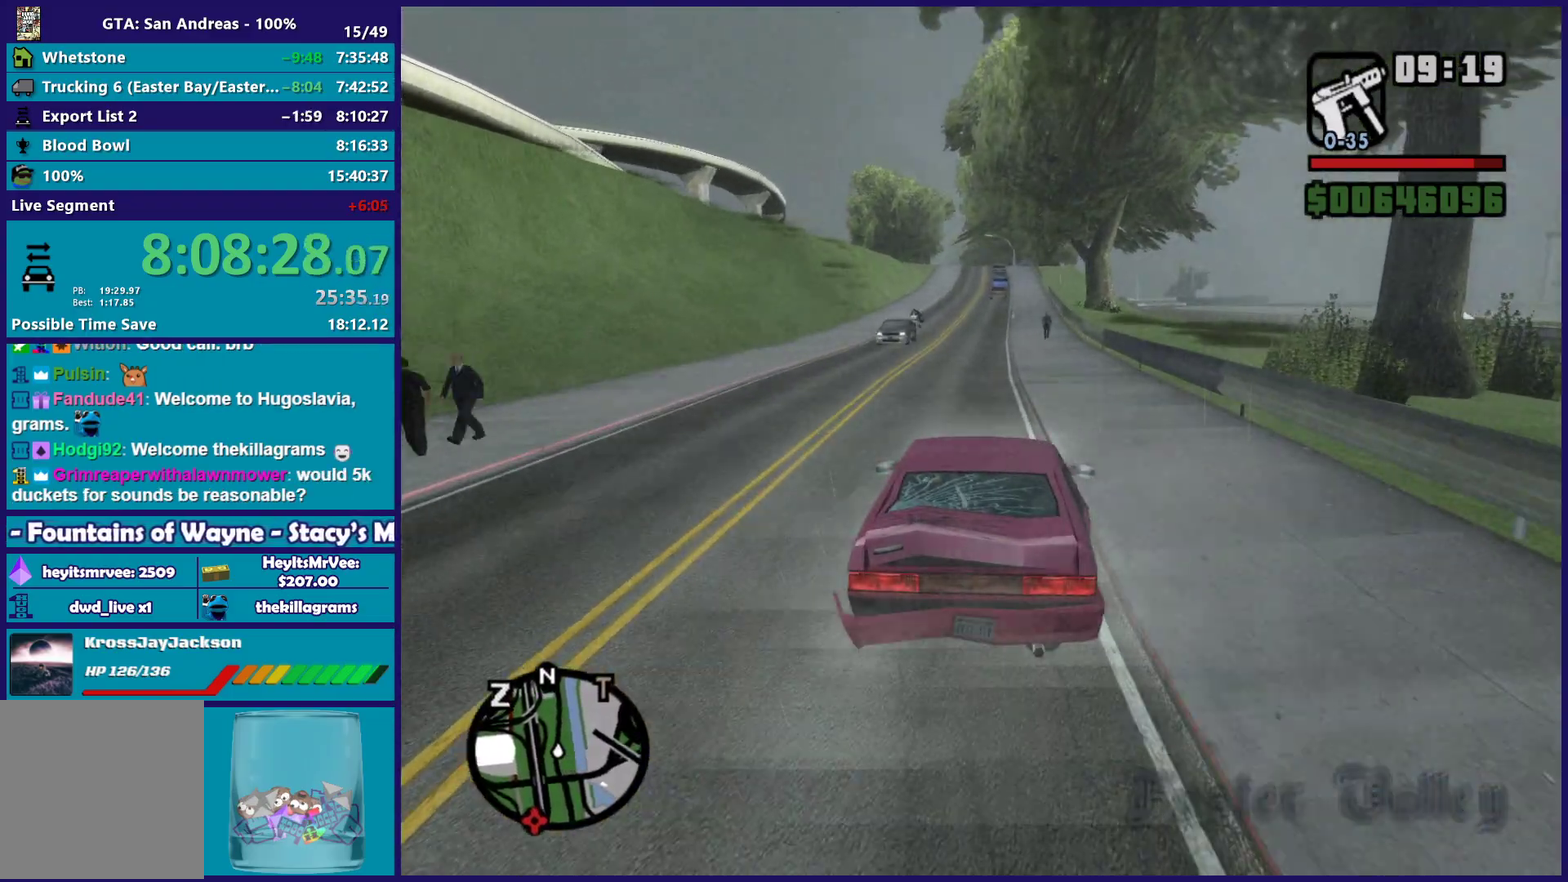
{"buttons": ["R2"], "left_stick": "center", "right_stick": "down", "events": [[200, "left_stick", "center"], [267, "left_stick", "right"], [317, "left_stick", "down-right"], [483, "left_stick", "center"]]}
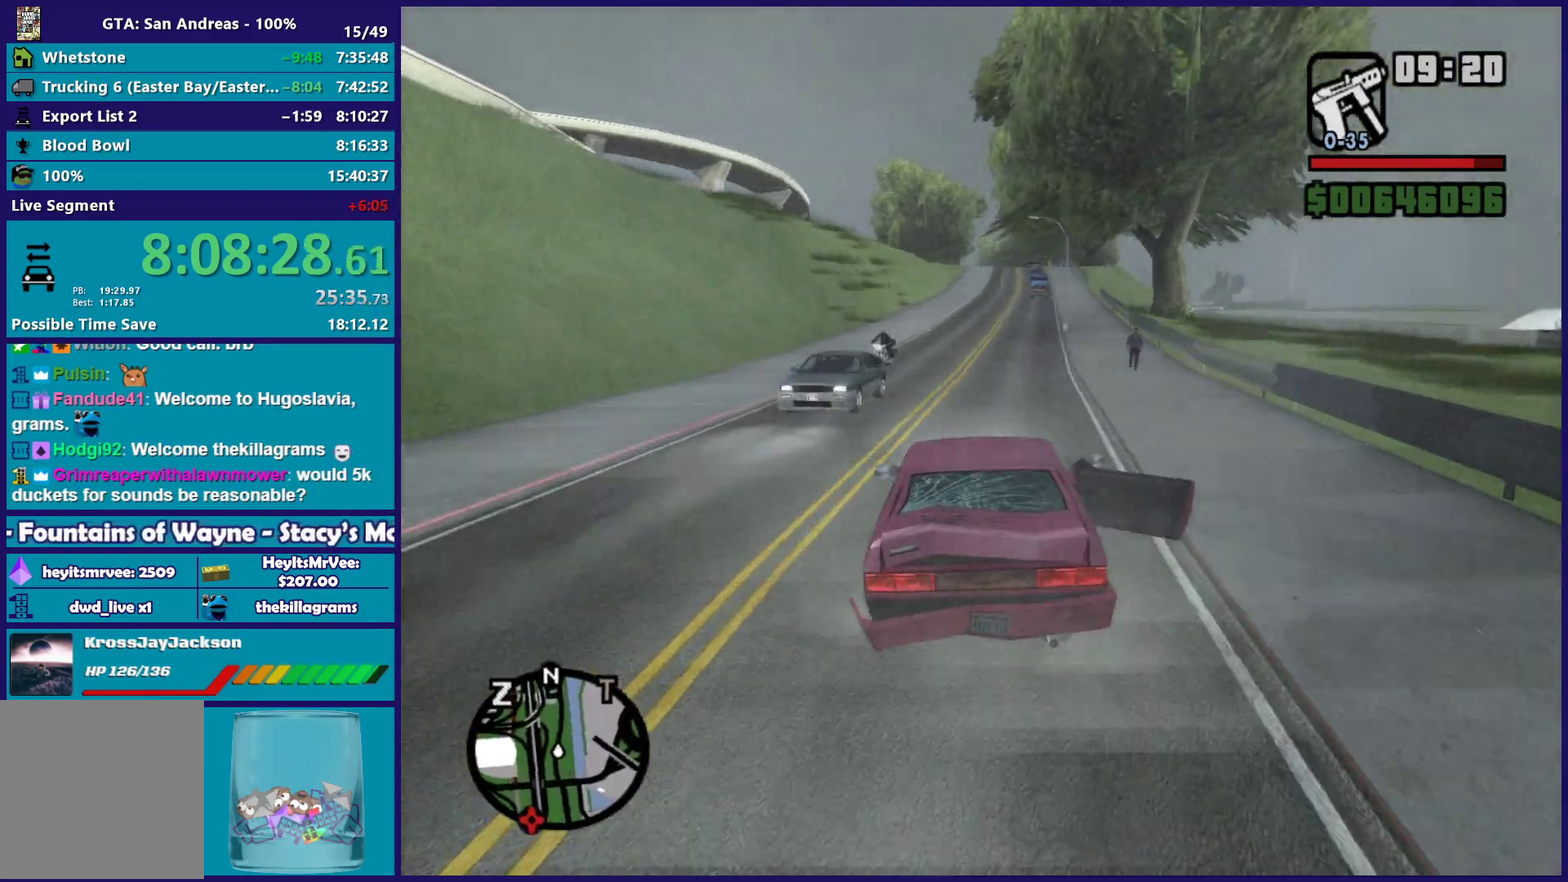
{"buttons": ["R2"], "left_stick": "up-left", "right_stick": "down", "events": [[100, "left_stick", "down-right"], [217, "left_stick", "center"], [483, "left_stick", "up-left"]]}
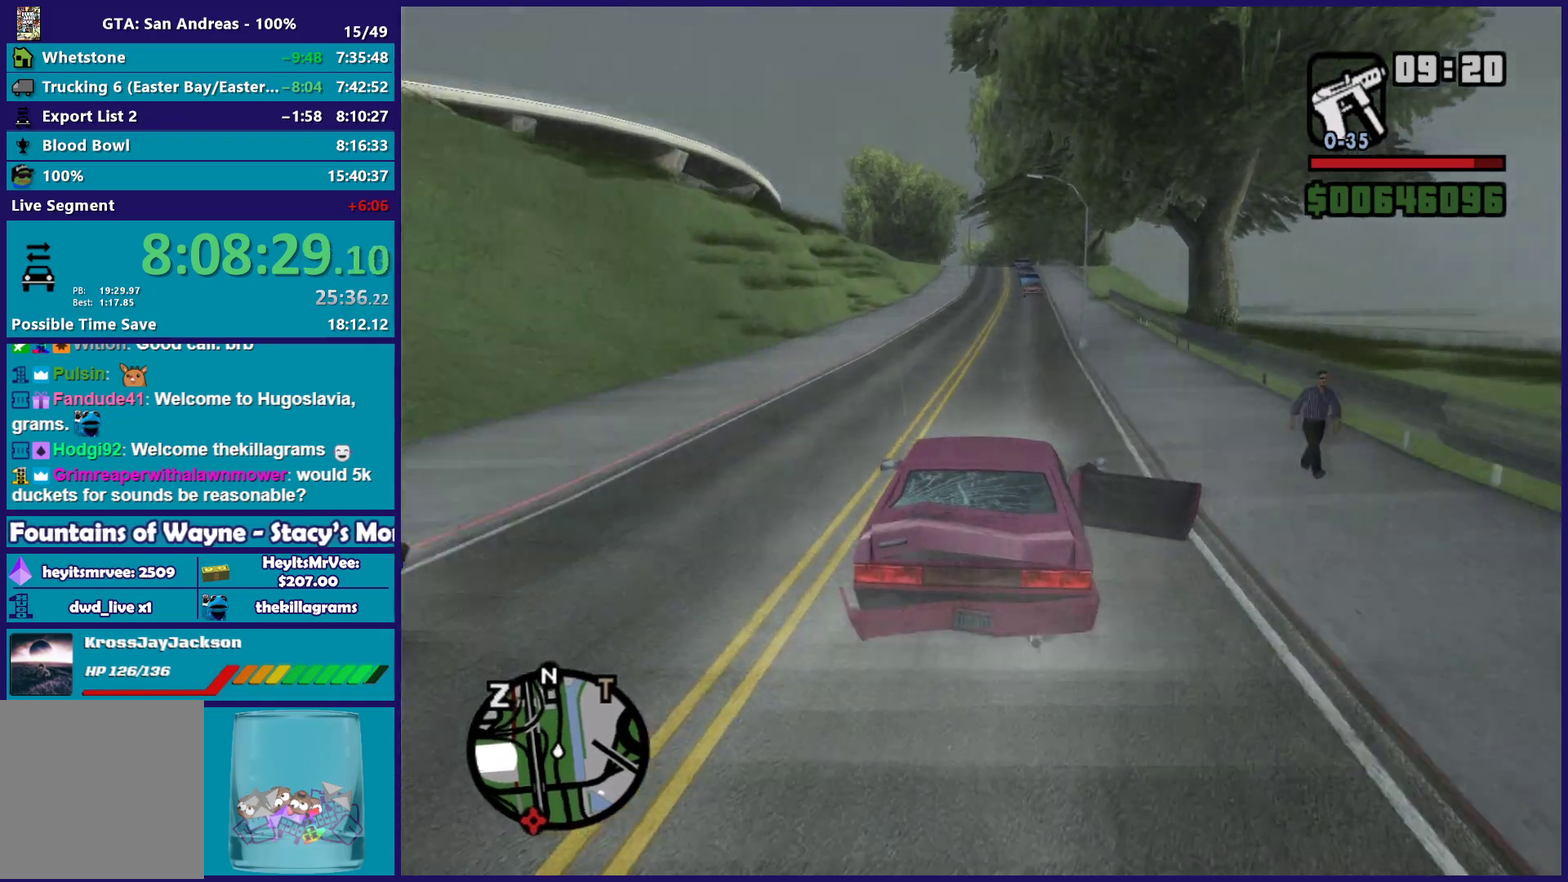
{"buttons": ["R2"], "left_stick": "center", "right_stick": "down", "events": [[100, "left_stick", "right"], [217, "left_stick", "center"]]}
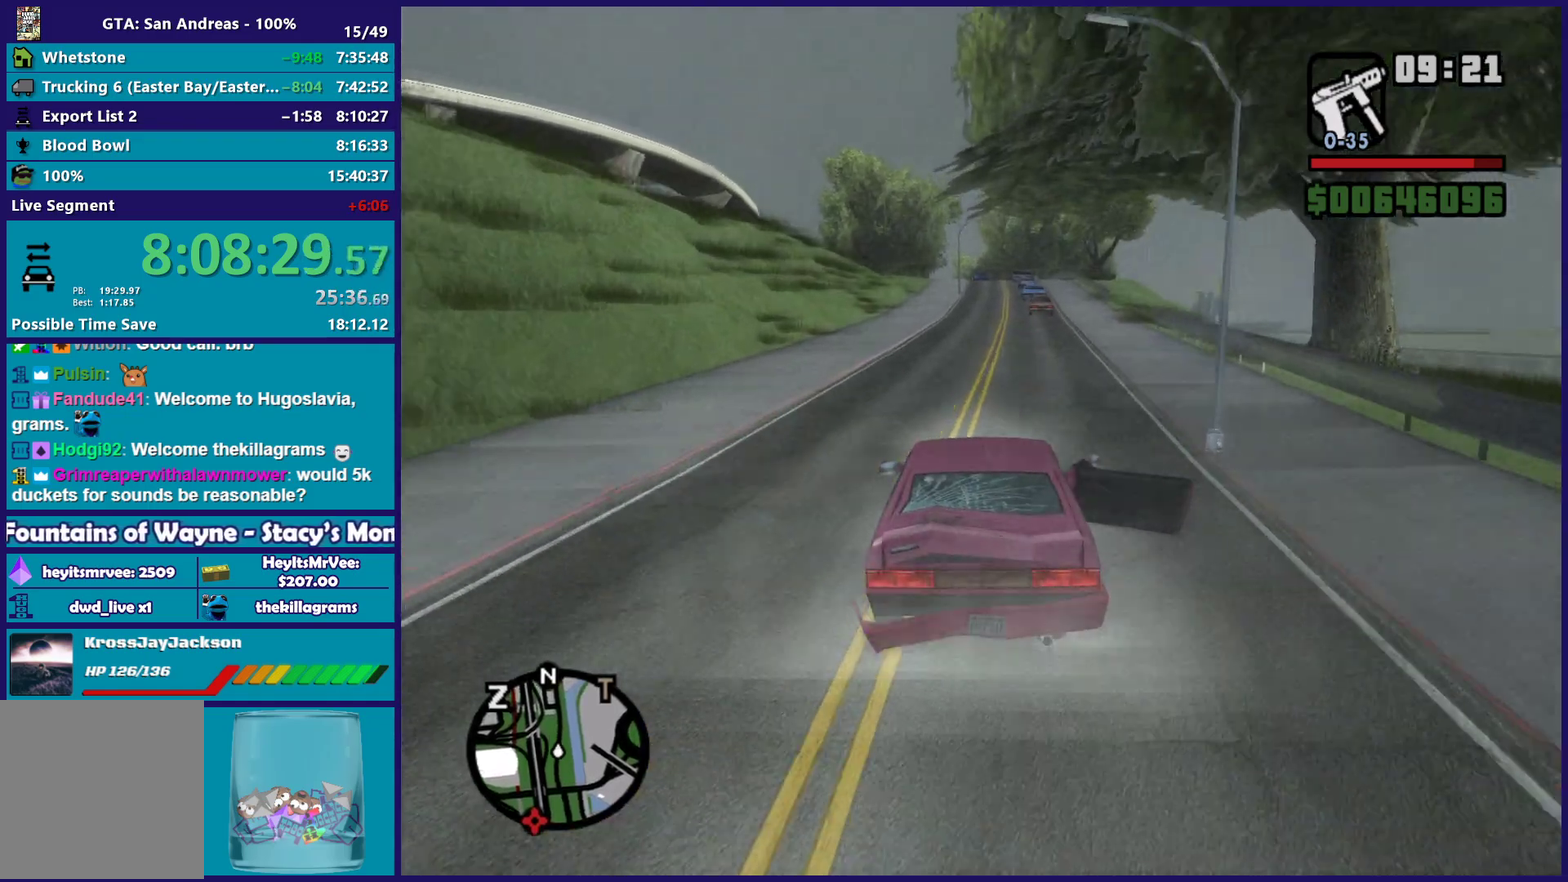
{"buttons": ["R2"], "left_stick": "left", "right_stick": "down", "events": [[133, "left_stick", "down-right"], [250, "left_stick", "center"], [483, "left_stick", "left"]]}
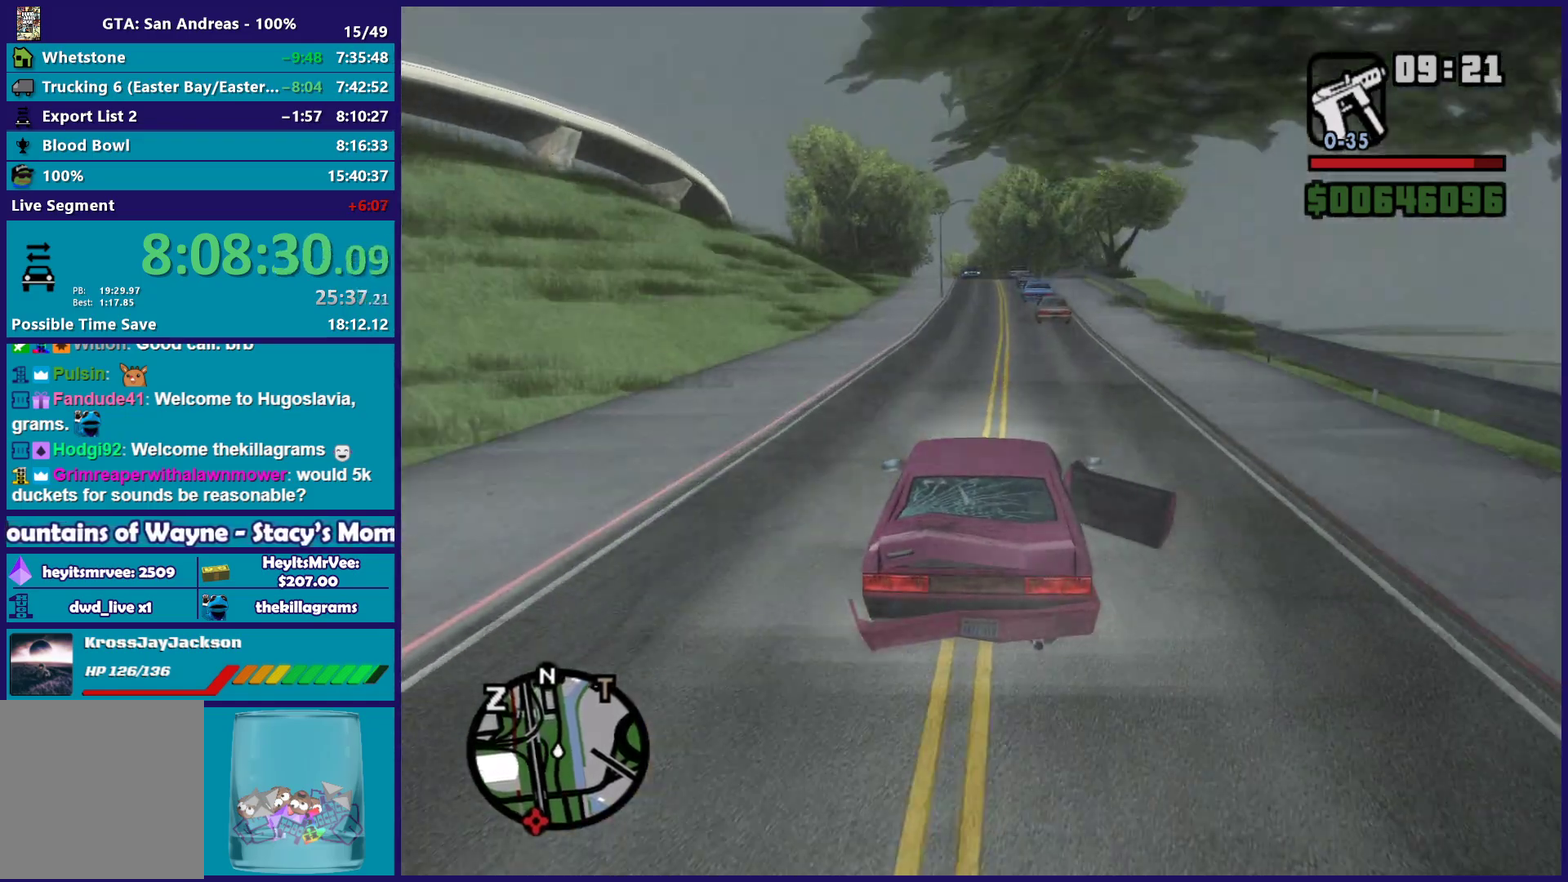
{"buttons": ["R2"], "left_stick": "center", "right_stick": "down-right", "events": [[250, "left_stick", "center"], [367, "left_stick", "left"], [433, "right_stick", "down-right"], [483, "left_stick", "center"]]}
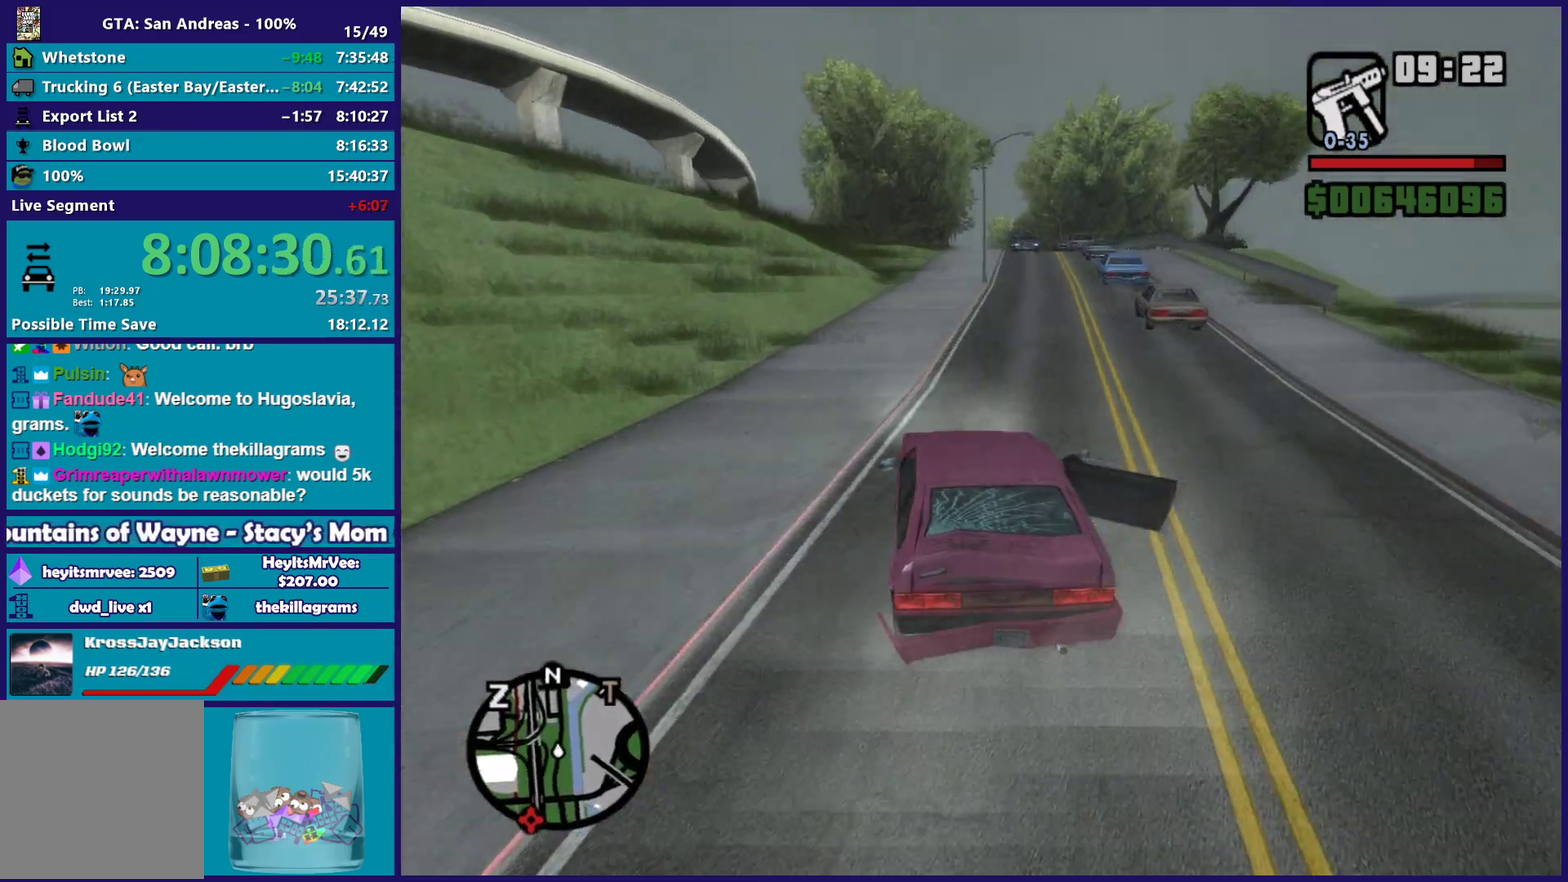
{"buttons": [], "left_stick": "center", "right_stick": "down-right", "events": [[67, "left_stick", "right"], [133, "left_stick", "center"], [167, "R2", "up"]]}
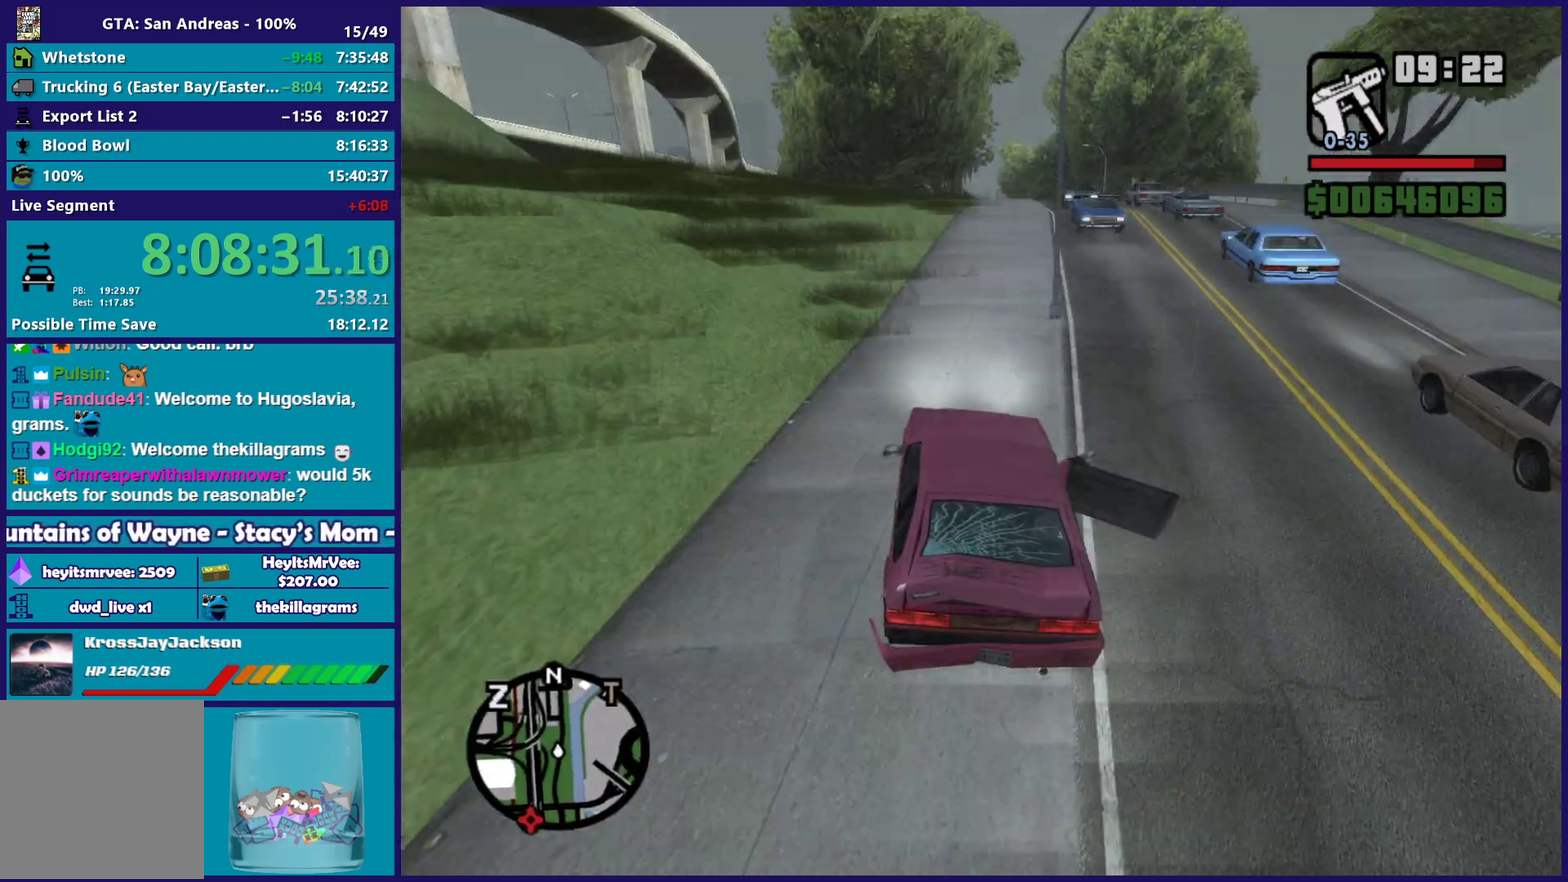
{"buttons": ["R2"], "left_stick": "center", "right_stick": "down-right", "events": [[33, "left_stick", "left"], [117, "left_stick", "center"], [167, "left_stick", "right"], [250, "R2", "down"], [317, "left_stick", "center"]]}
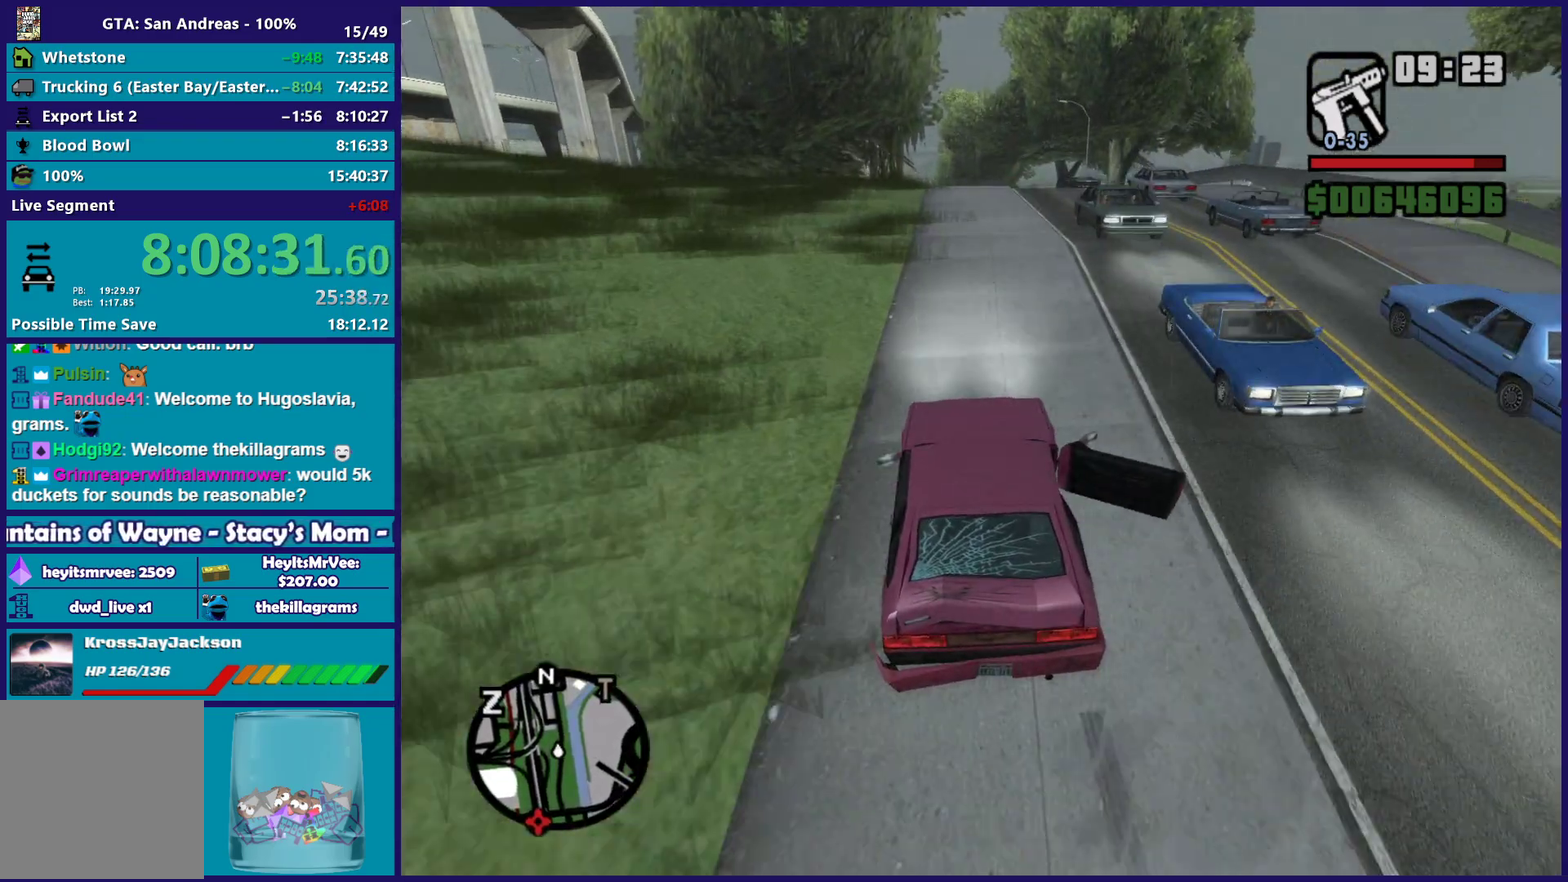
{"buttons": ["R2"], "left_stick": "center", "right_stick": "down-right", "events": [[67, "left_stick", "down-right"], [150, "left_stick", "center"], [283, "left_stick", "down-right"], [350, "right_stick", "down"], [367, "left_stick", "center"], [400, "right_stick", "down-right"]]}
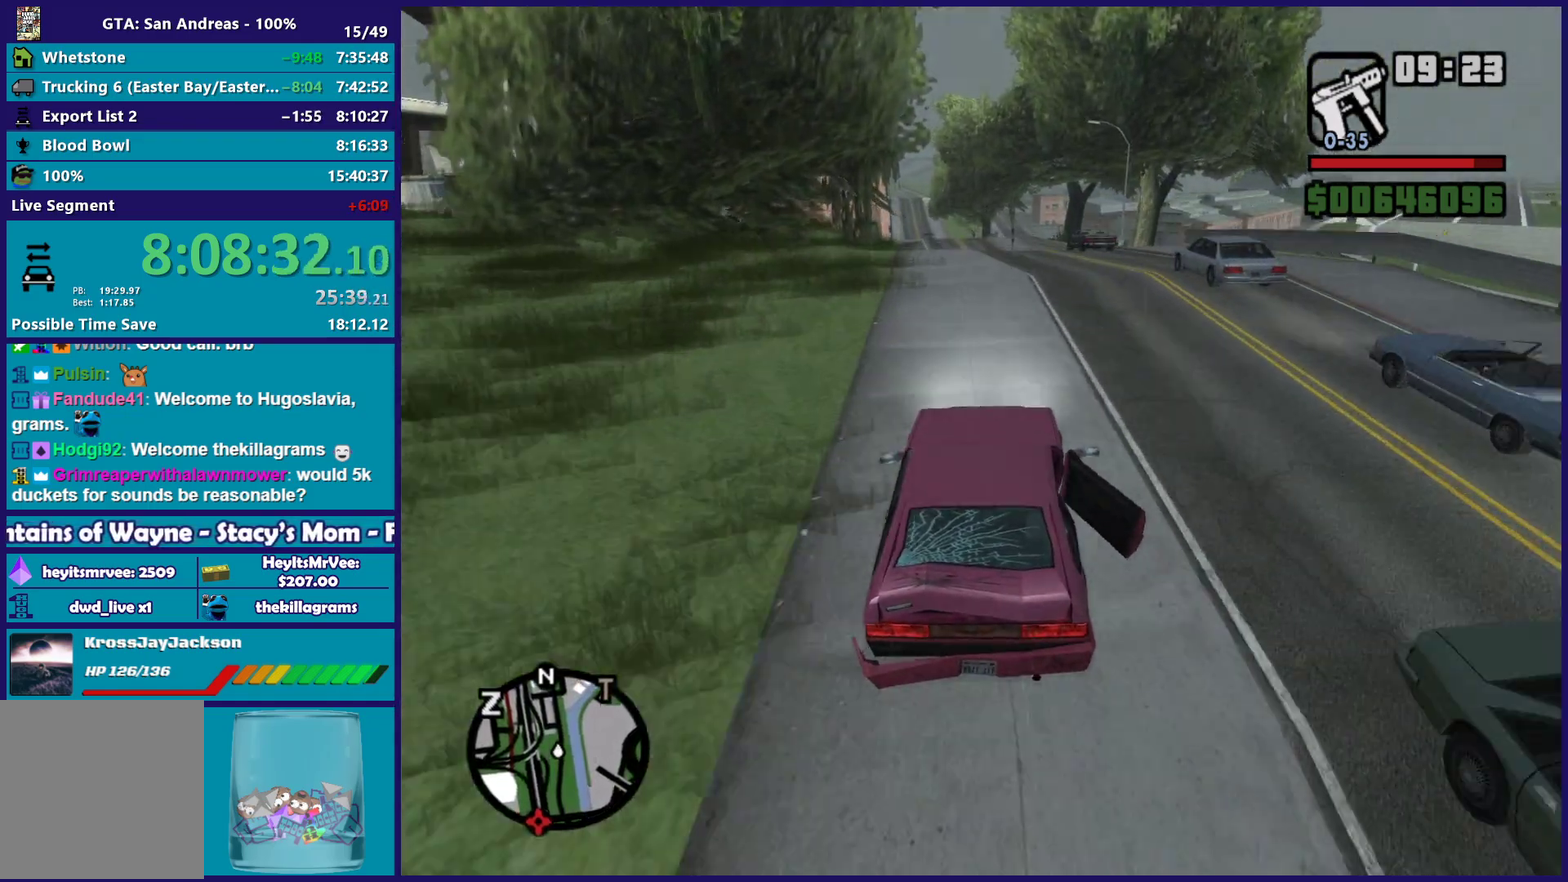
{"buttons": ["R2"], "left_stick": "center", "right_stick": "down-right", "events": []}
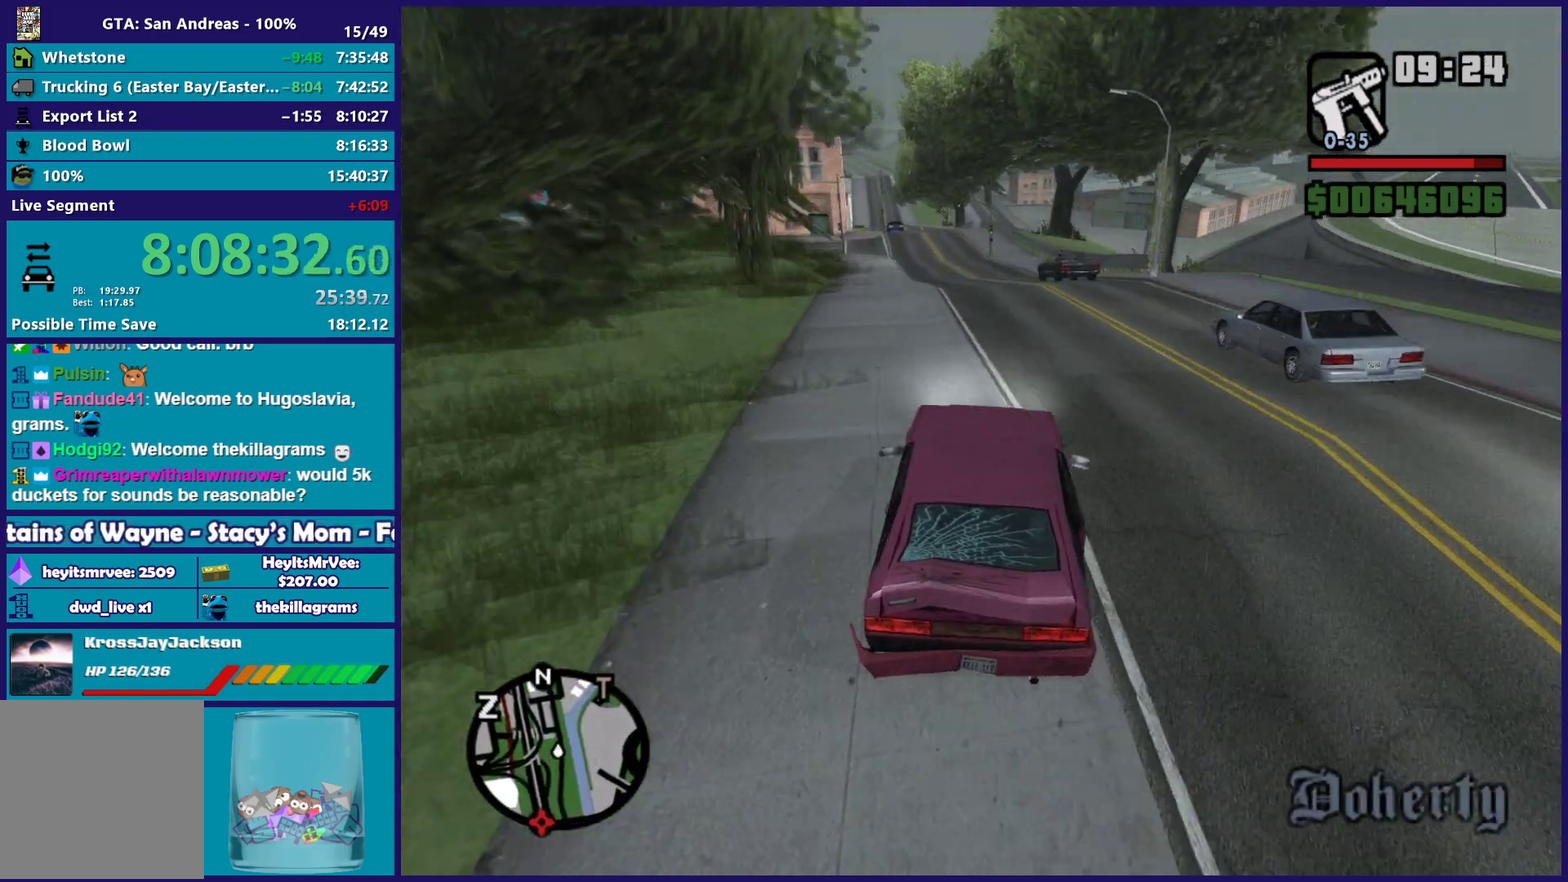
{"buttons": ["R2"], "left_stick": "left", "right_stick": "down-right", "events": [[150, "left_stick", "left"], [300, "left_stick", "center"], [433, "left_stick", "left"]]}
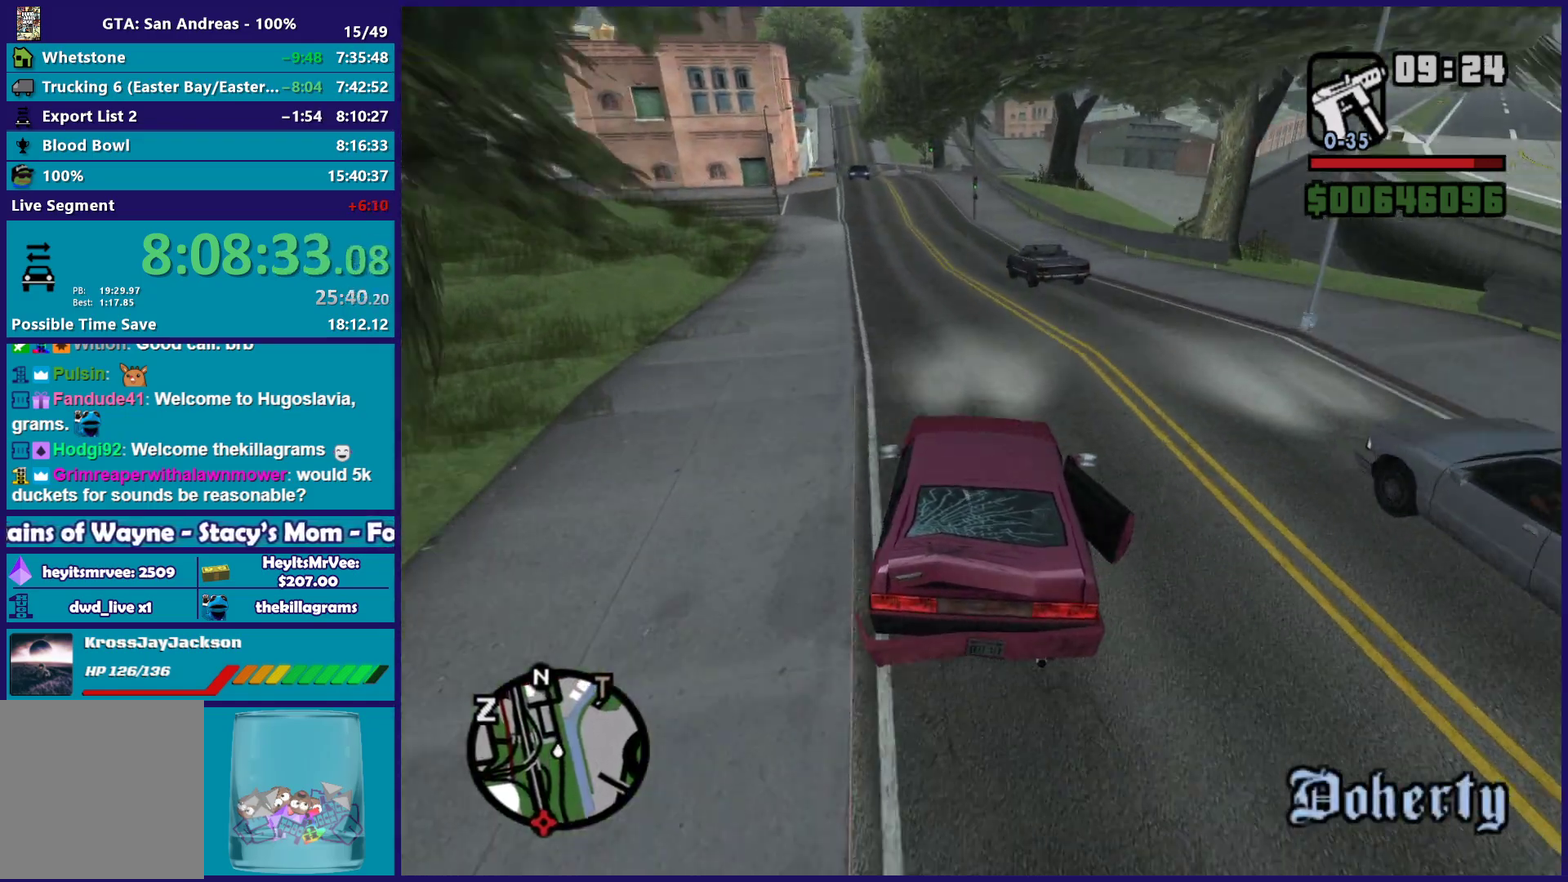
{"buttons": ["R2"], "left_stick": "down-right", "right_stick": "down-right", "events": [[100, "left_stick", "center"], [250, "left_stick", "left"], [383, "left_stick", "down-right"]]}
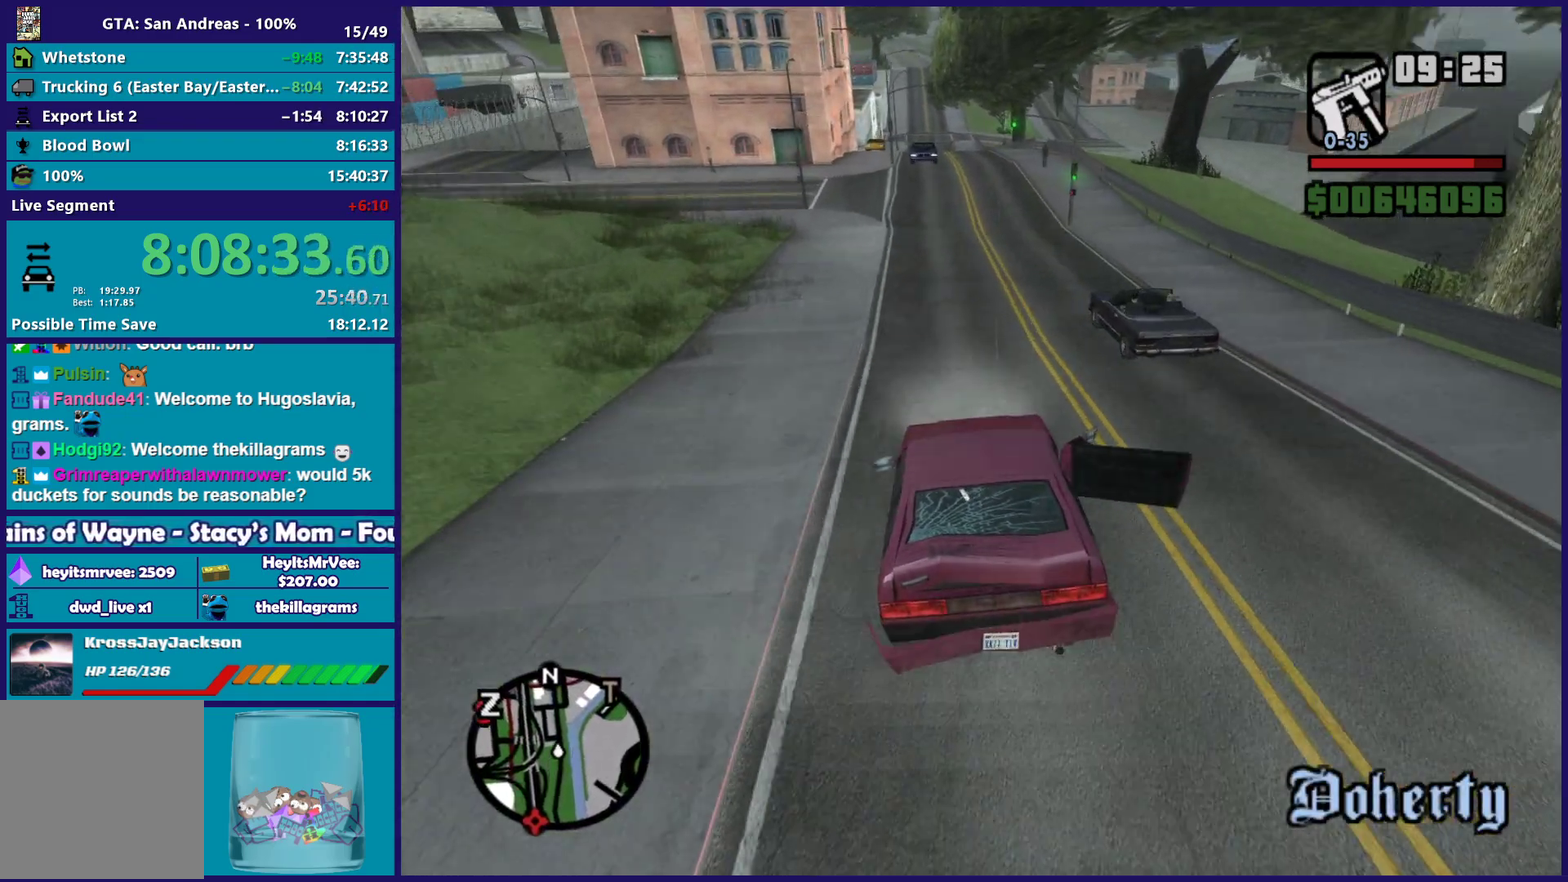
{"buttons": ["R2"], "left_stick": "center", "right_stick": "down", "events": [[117, "left_stick", "center"], [233, "right_stick", "down"], [250, "left_stick", "down-right"], [417, "left_stick", "center"]]}
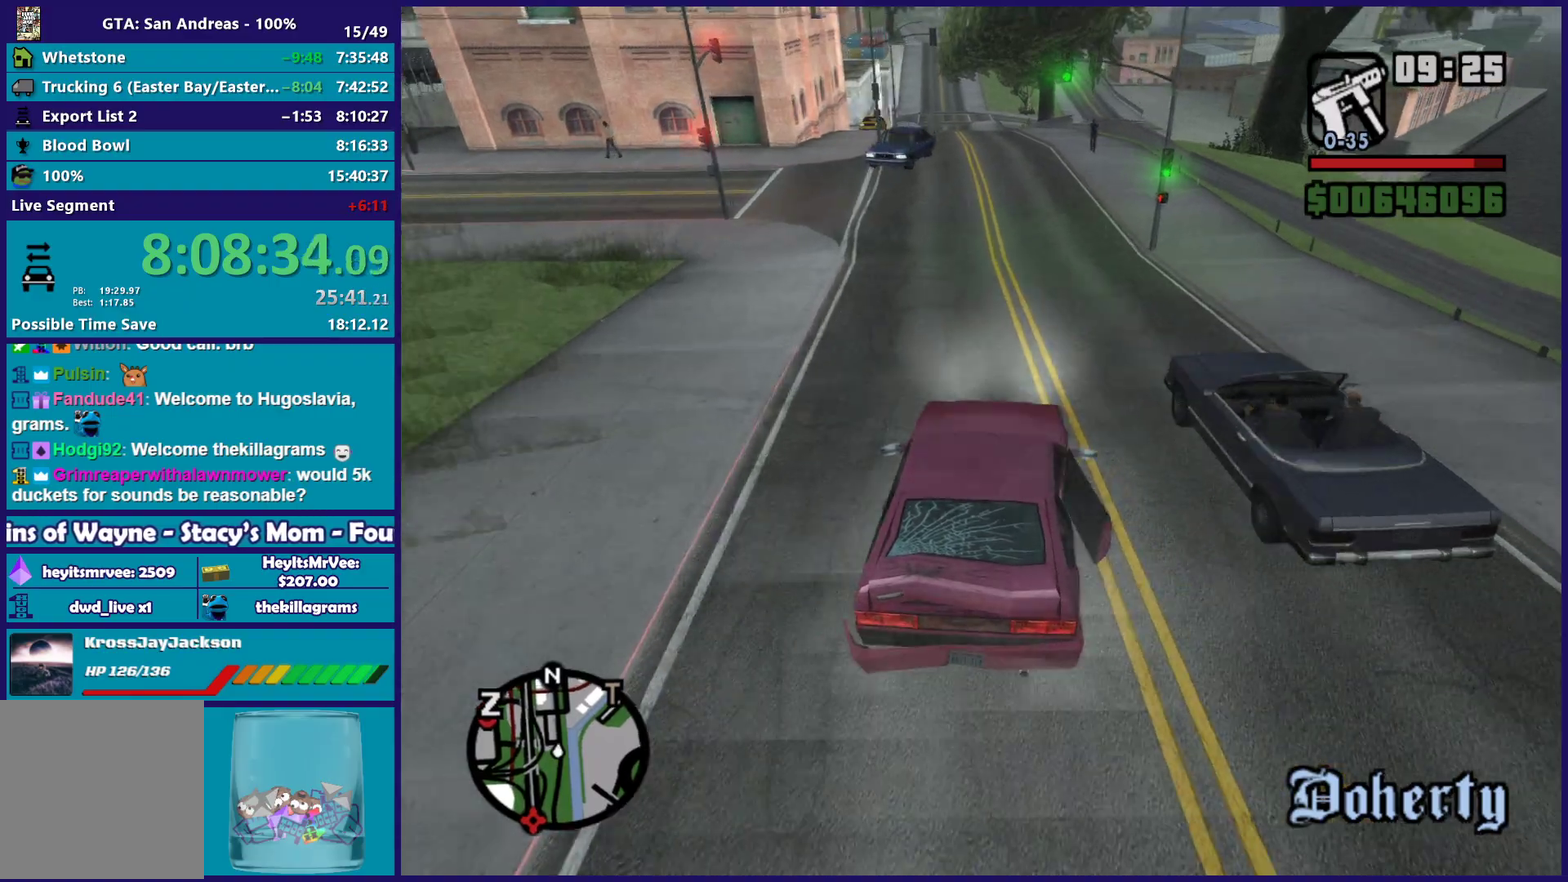
{"buttons": ["R2"], "left_stick": "center", "right_stick": "down", "events": [[50, "left_stick", "left"], [217, "left_stick", "center"], [350, "left_stick", "left"], [483, "left_stick", "center"]]}
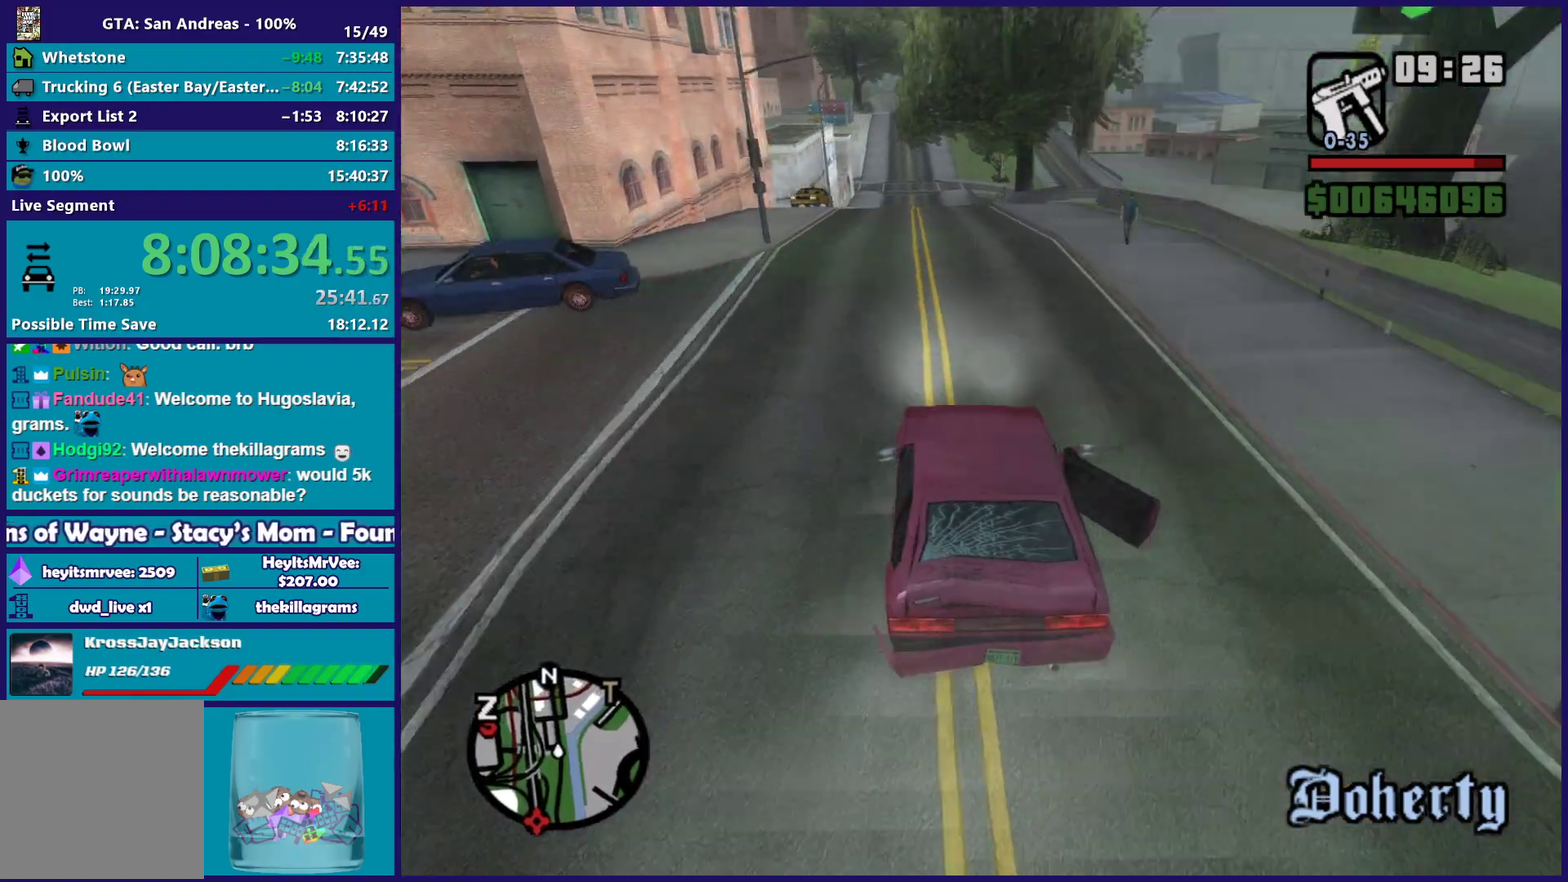
{"buttons": ["R2"], "left_stick": "center", "right_stick": "down", "events": [[133, "left_stick", "left"], [267, "left_stick", "right"], [333, "left_stick", "down-right"], [383, "left_stick", "center"]]}
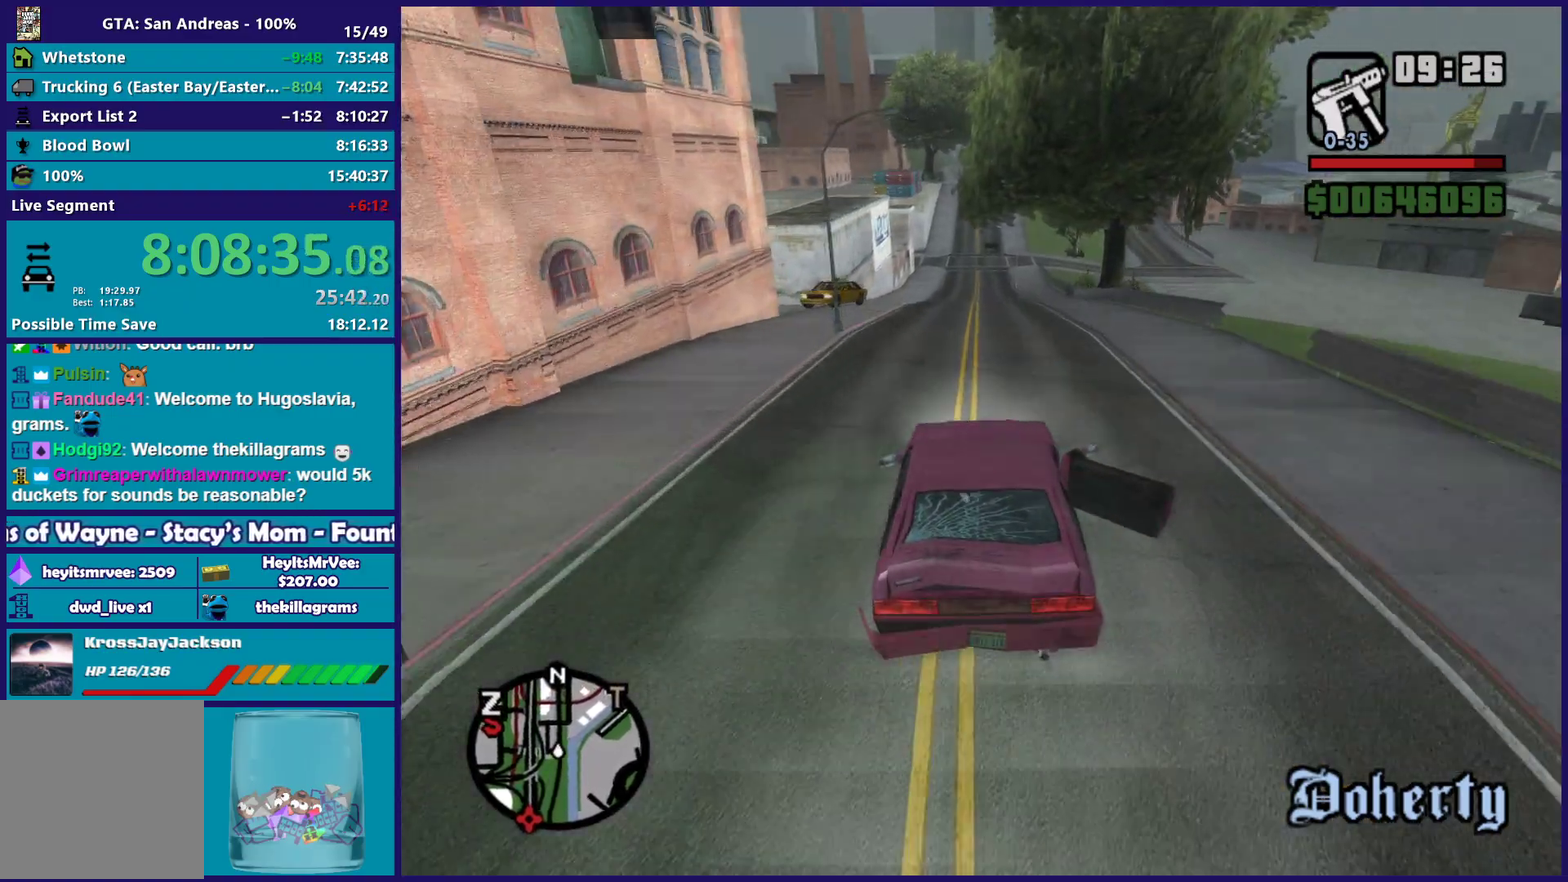
{"buttons": ["R2"], "left_stick": "left", "right_stick": "down", "events": [[483, "left_stick", "left"]]}
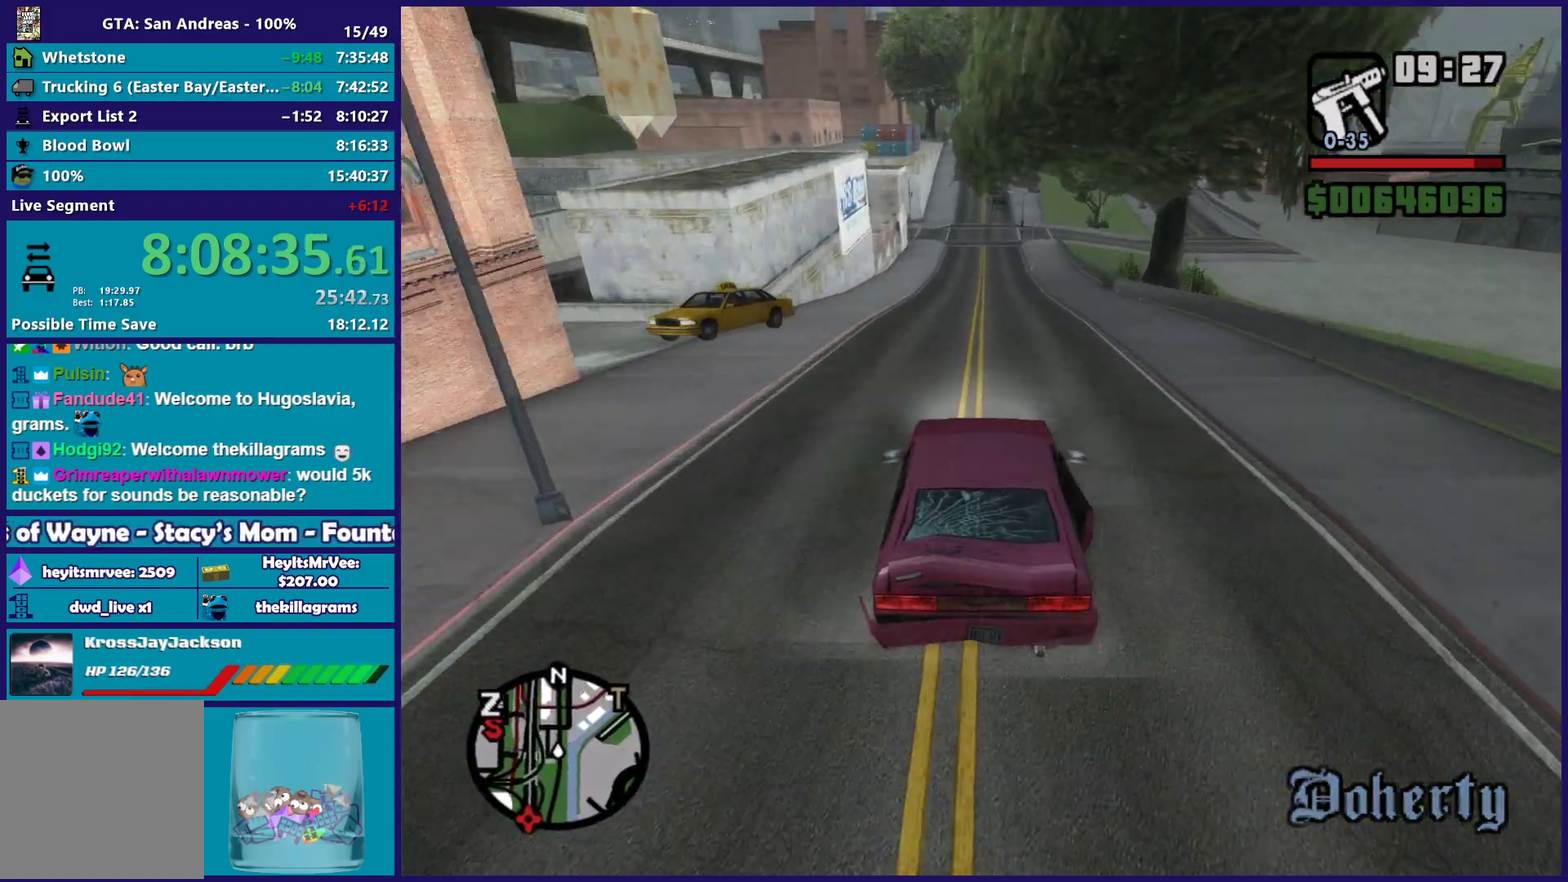
{"buttons": ["R2"], "left_stick": "center", "right_stick": "down", "events": [[133, "left_stick", "right"], [183, "left_stick", "down-right"], [317, "left_stick", "center"], [333, "right_stick", "down-right"], [400, "right_stick", "down"]]}
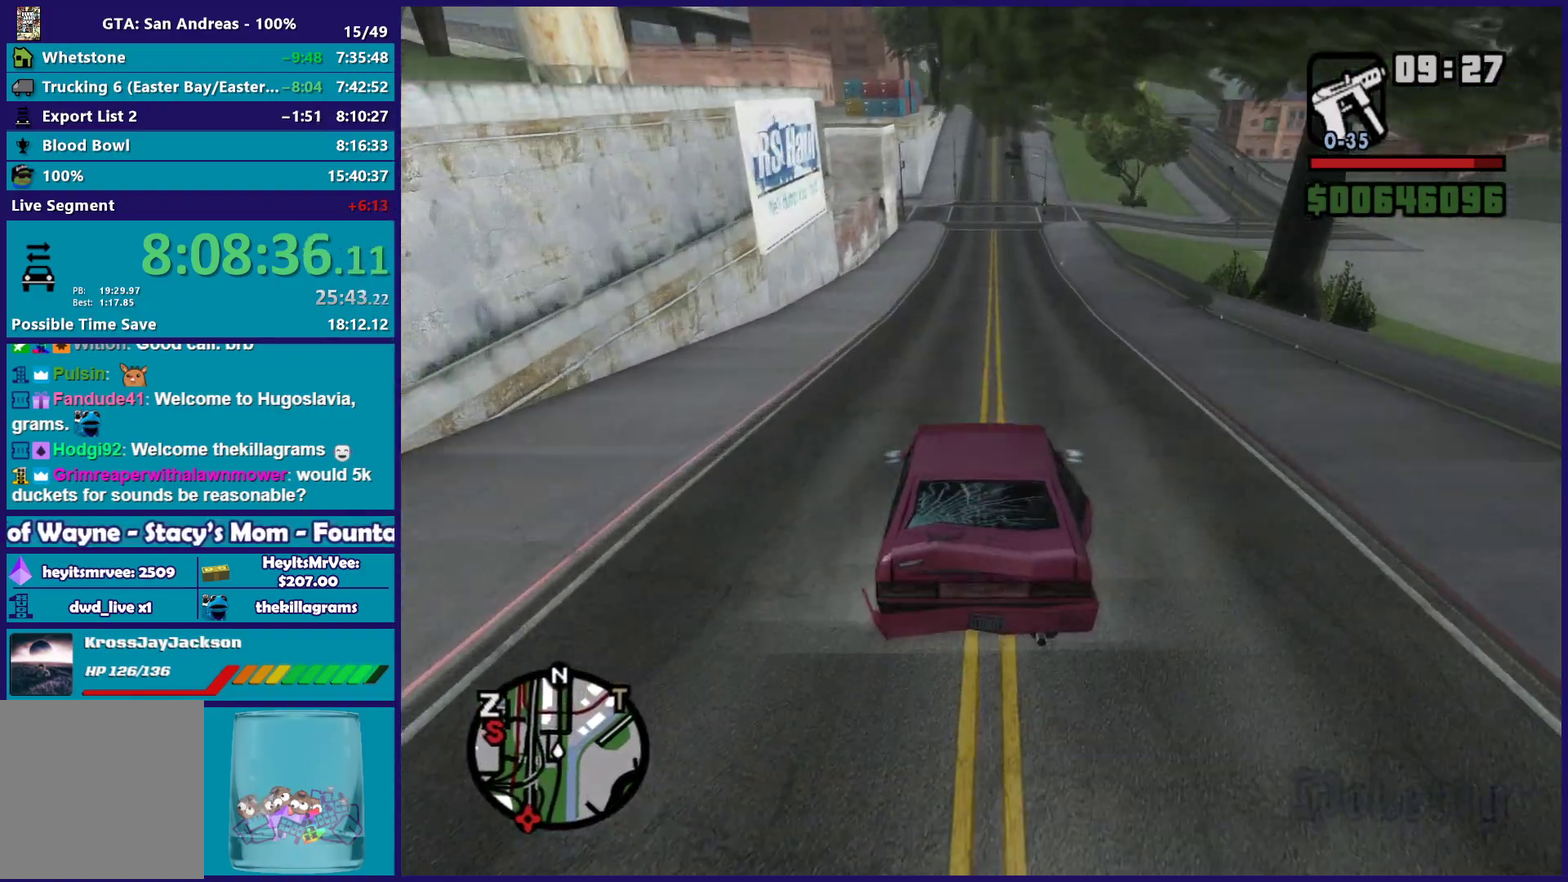
{"buttons": ["R2"], "left_stick": "center", "right_stick": "down", "events": []}
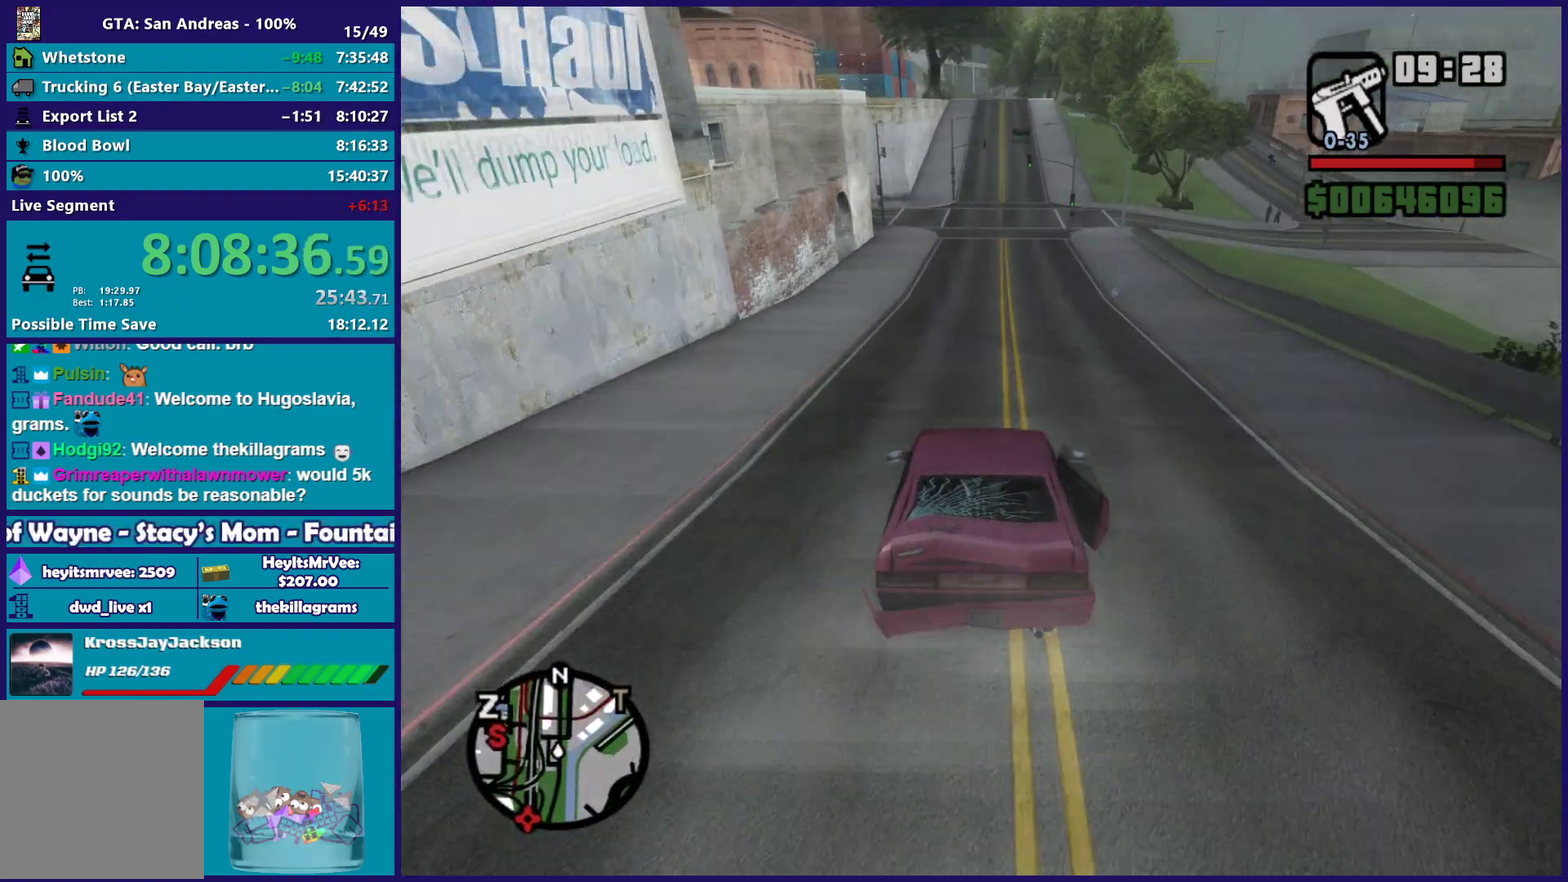
{"buttons": ["L2"], "left_stick": "center", "right_stick": "down-right", "events": [[133, "left_stick", "down-right"], [217, "left_stick", "center"], [217, "right_stick", "down-right"], [250, "R2", "up"], [300, "L2", "down"], [350, "right_stick", "down"], [467, "right_stick", "down-right"]]}
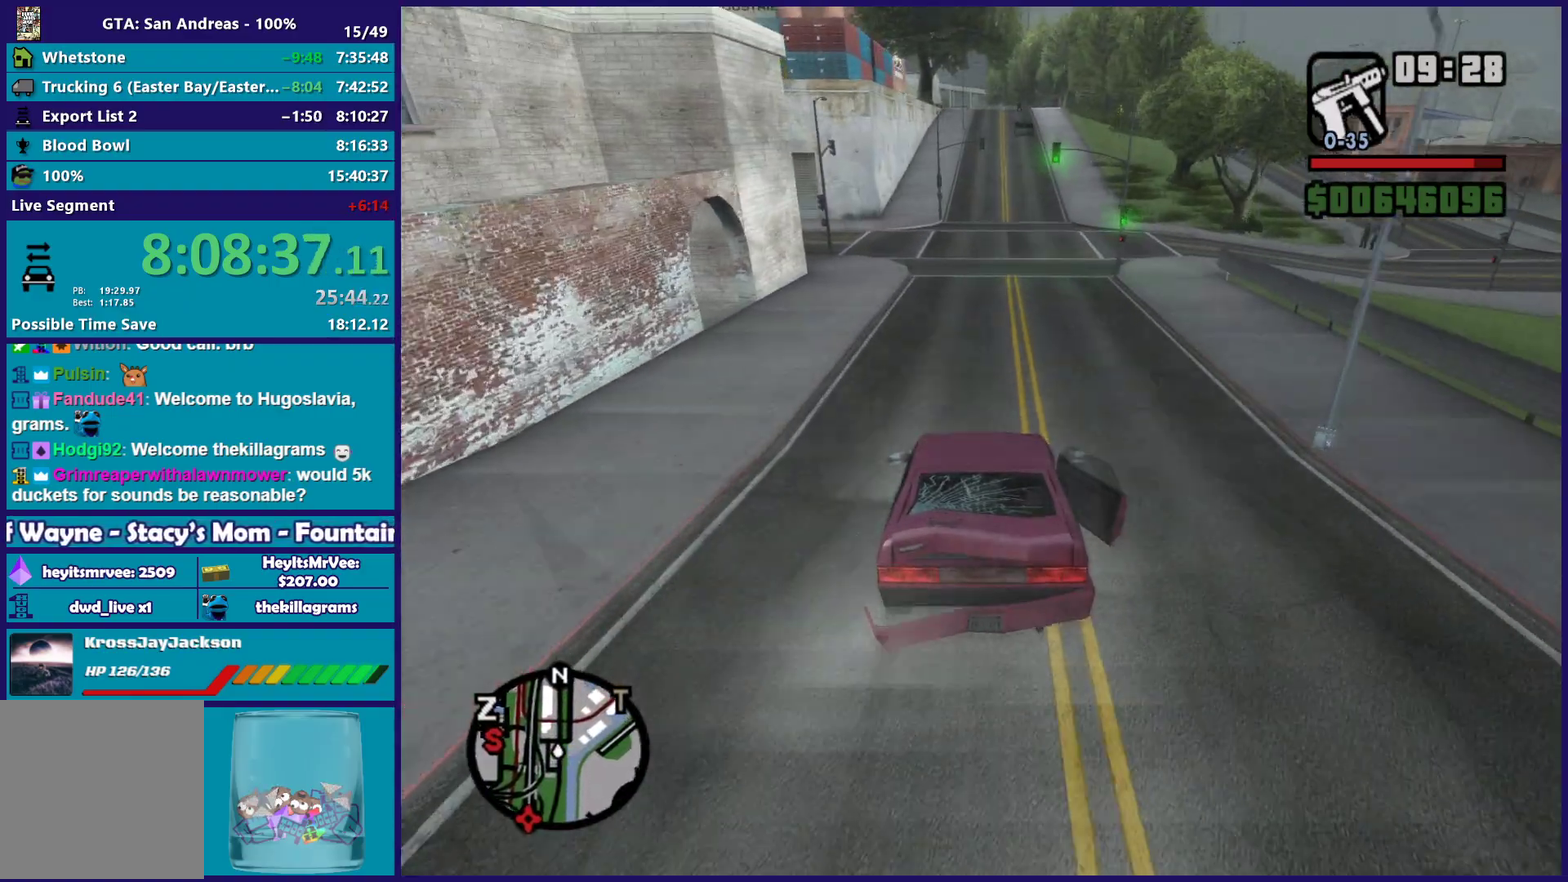
{"buttons": ["L2"], "left_stick": "right", "right_stick": "down-right", "events": [[33, "right_stick", "center"], [267, "right_stick", "down-right"], [317, "left_stick", "right"]]}
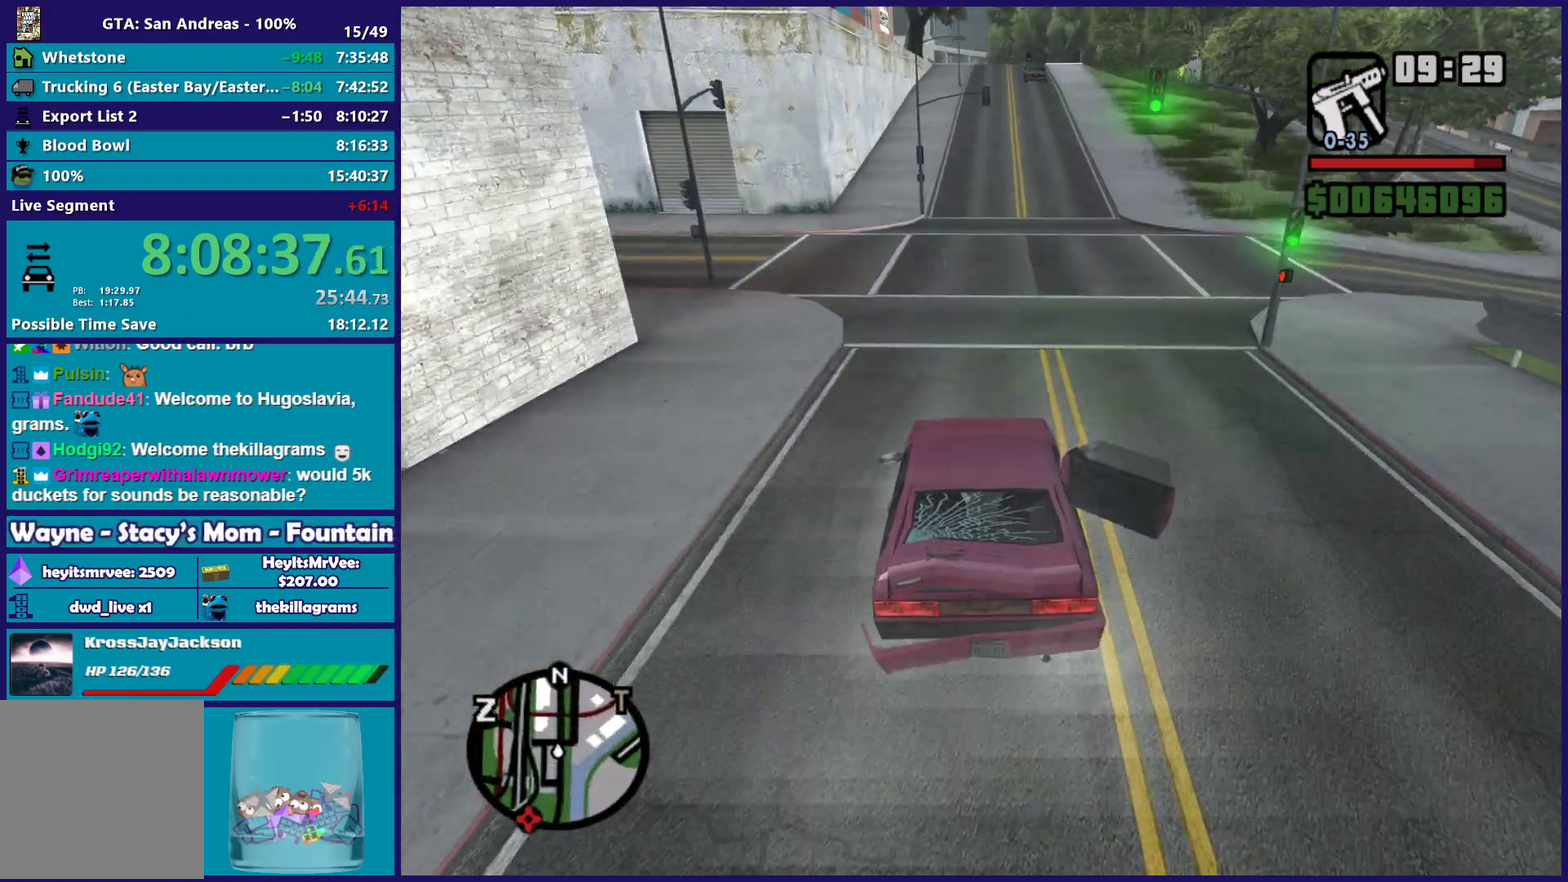
{"buttons": ["R2"], "left_stick": "right", "right_stick": "down-right", "events": [[117, "L2", "up"], [300, "right_stick", "right"], [317, "R2", "down"], [433, "right_stick", "down-right"]]}
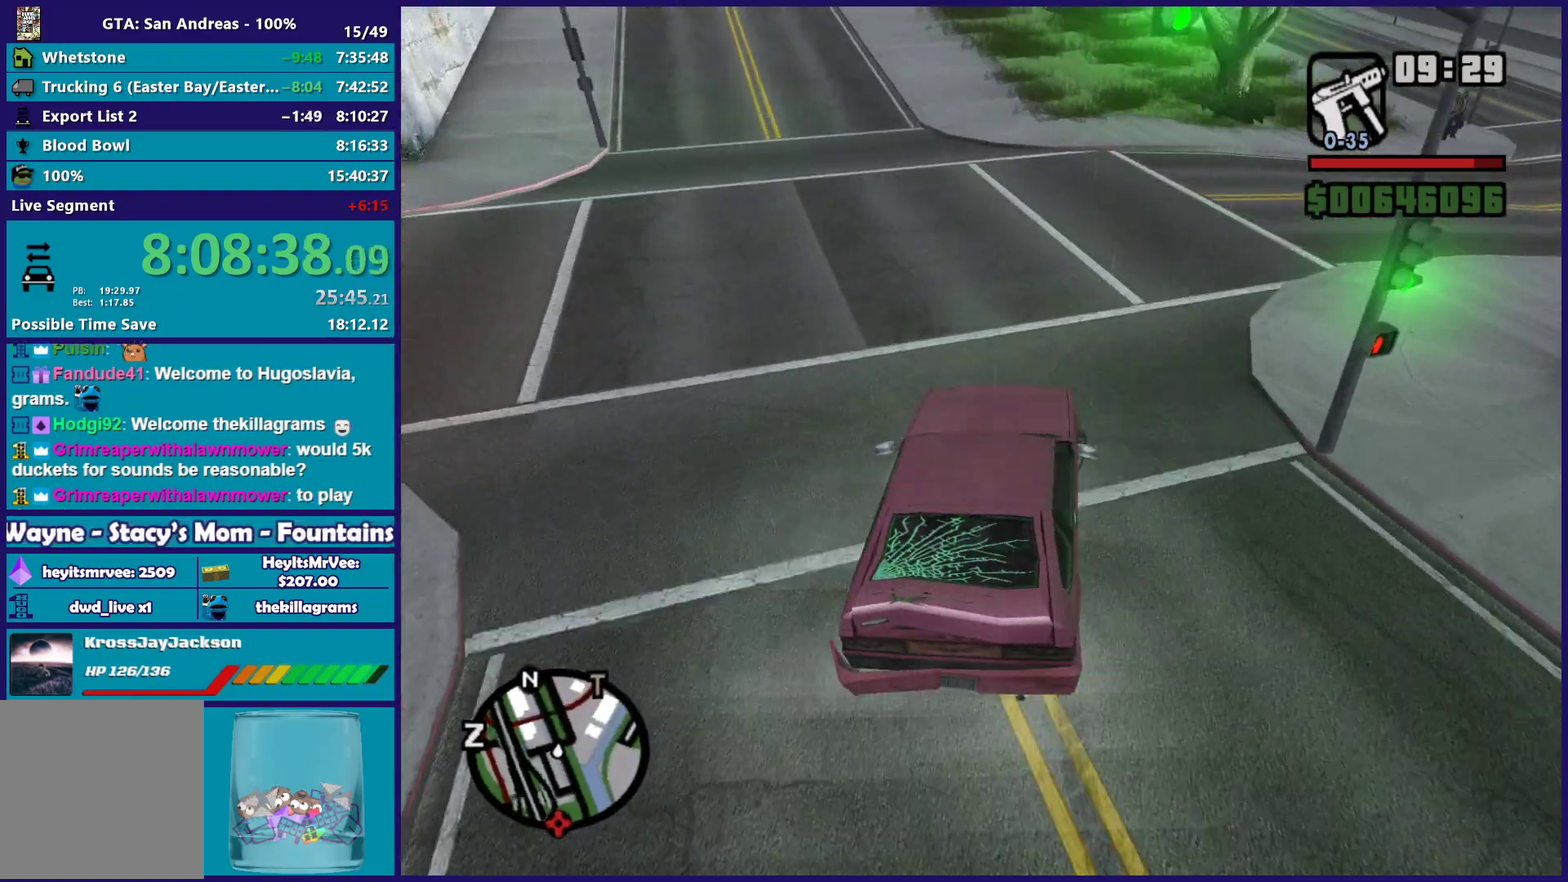
{"buttons": ["R2"], "left_stick": "right", "right_stick": "right", "events": [[117, "R2", "up"], [350, "right_stick", "right"], [367, "R2", "down"], [383, "left_stick", "center"], [483, "left_stick", "right"]]}
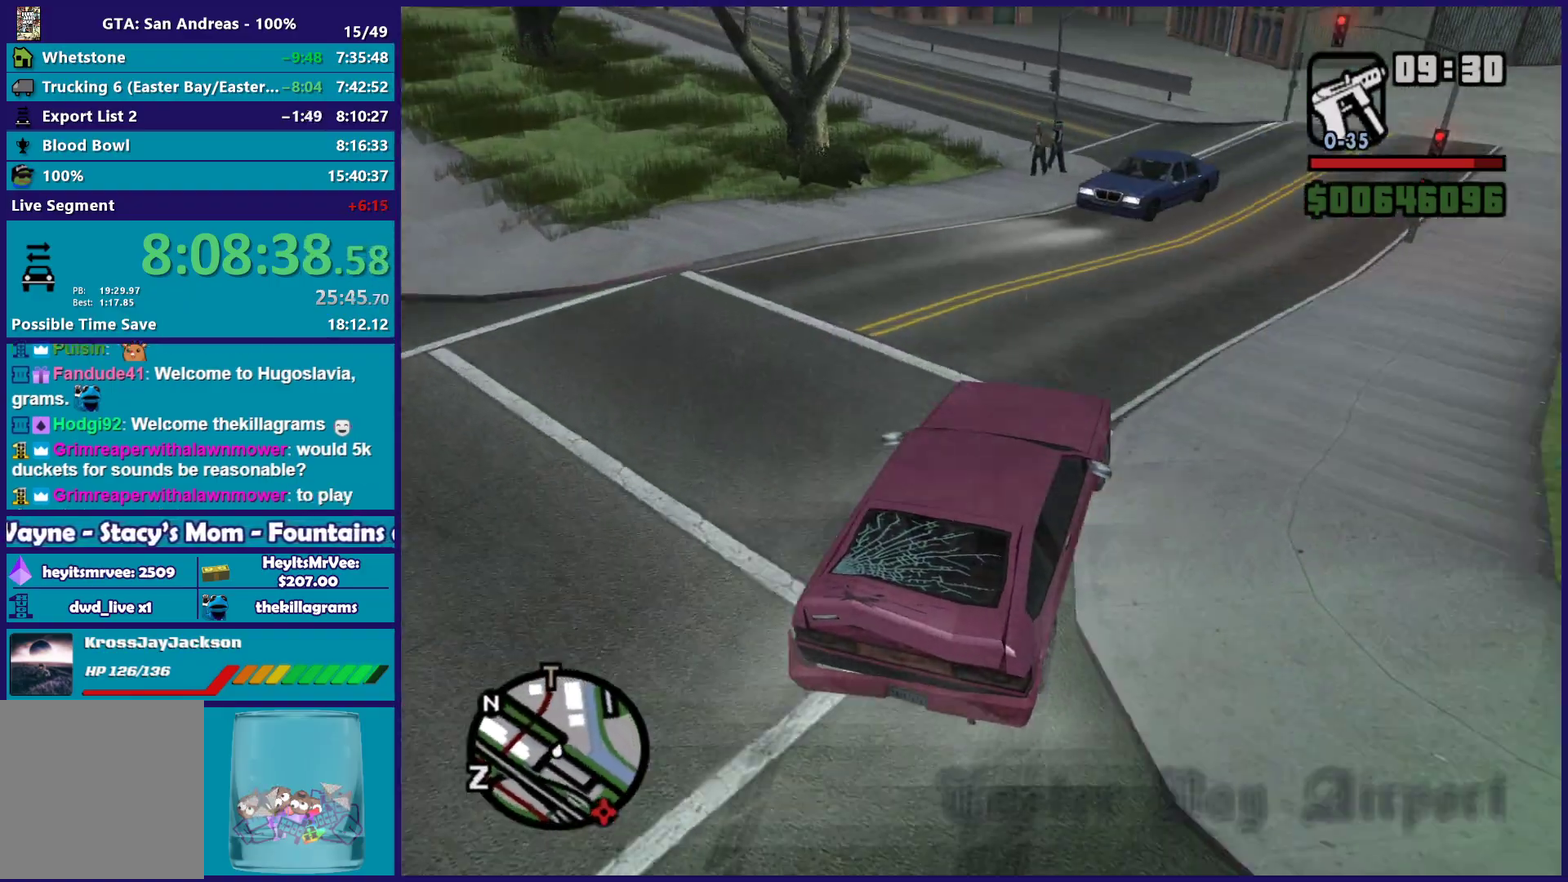
{"buttons": ["R2"], "left_stick": "center", "right_stick": "right", "events": [[133, "R2", "up"], [183, "left_stick", "center"], [217, "R2", "down"], [333, "left_stick", "left"], [483, "left_stick", "center"]]}
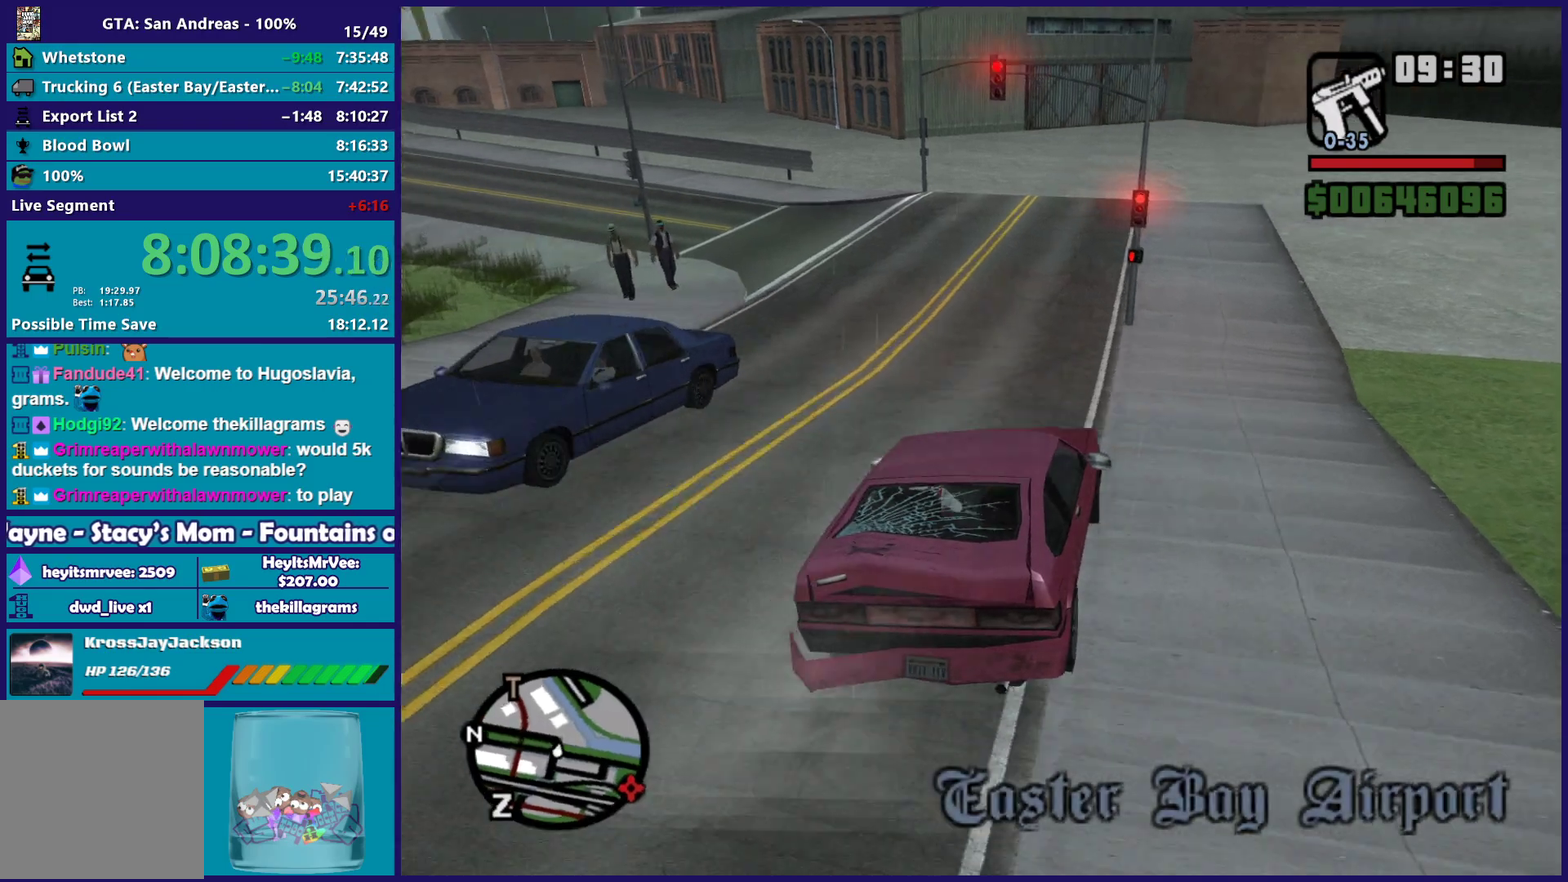
{"buttons": ["R2"], "left_stick": "center", "right_stick": "down-left", "events": [[33, "right_stick", "center"], [83, "left_stick", "left"], [233, "right_stick", "down"], [267, "left_stick", "center"], [367, "right_stick", "down-left"]]}
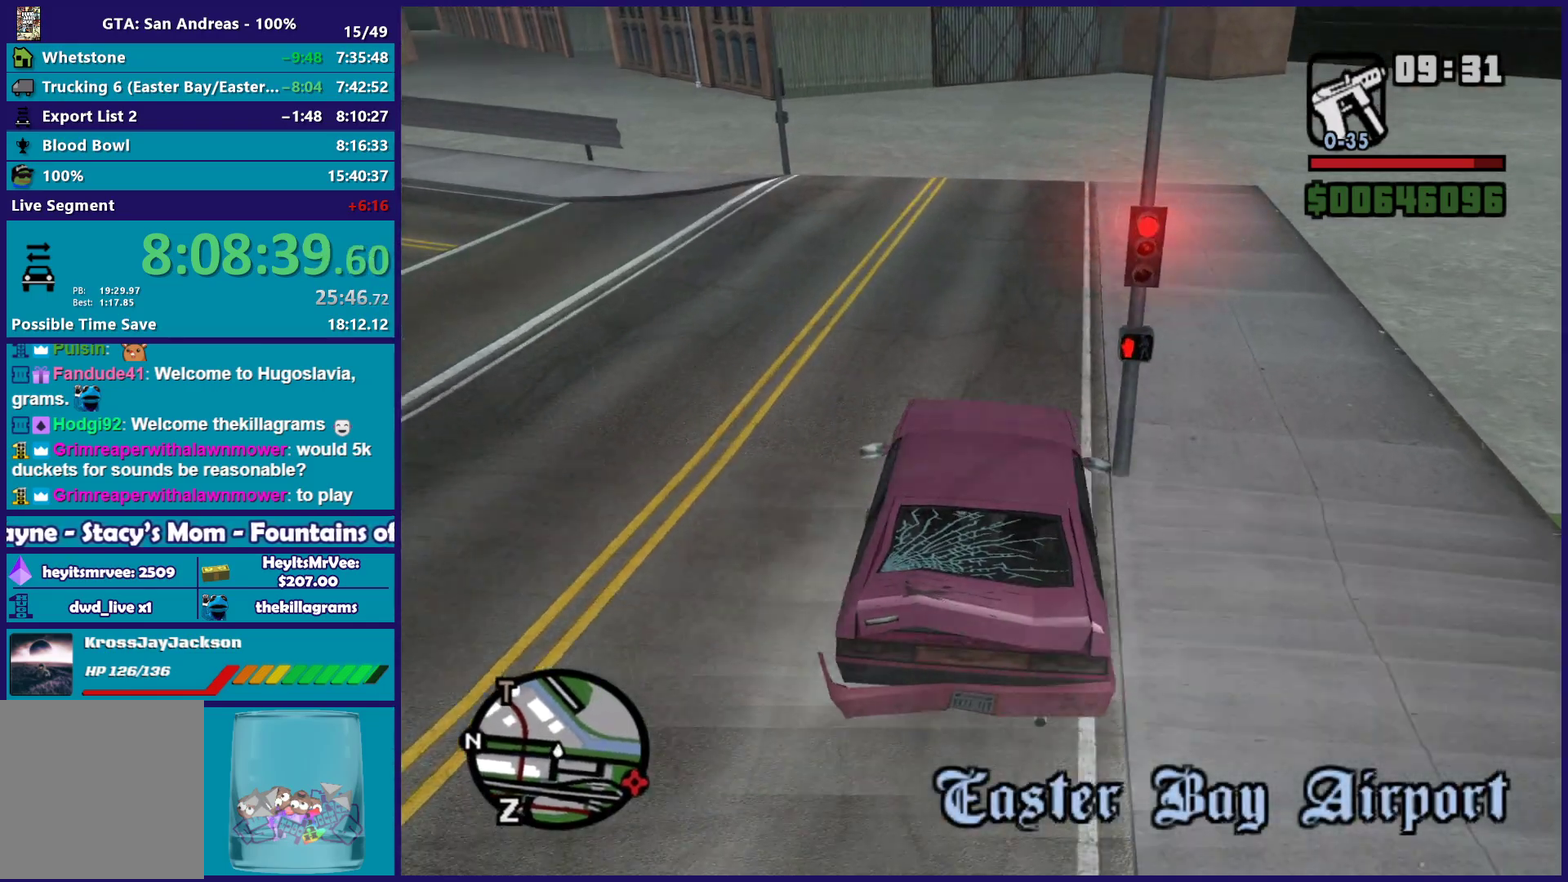
{"buttons": [], "left_stick": "left", "right_stick": "down-left", "events": [[167, "left_stick", "down-right"], [233, "left_stick", "center"], [283, "left_stick", "left"], [450, "R2", "up"]]}